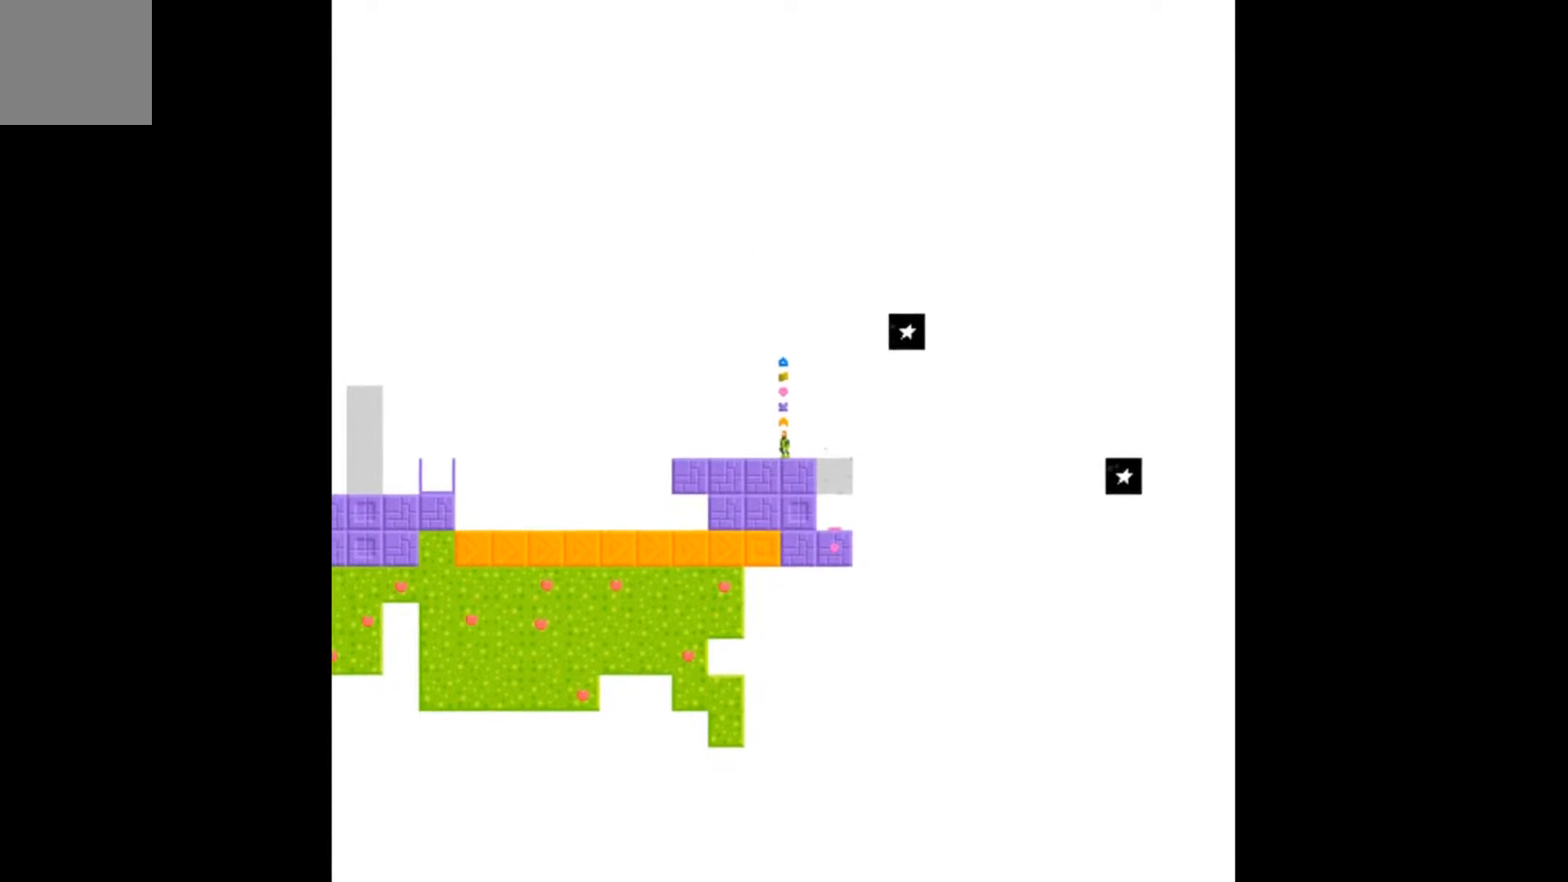
Gameplay with a controller (Xbox layout); each line is a JSON object with the inputs held at the frame after it. "events" lists button and stick changes between this image and that frame as [ms after this image, input, new state], when the widget could be followed in between. Not read: left_stick right_stick.
{"buttons": [], "events": []}
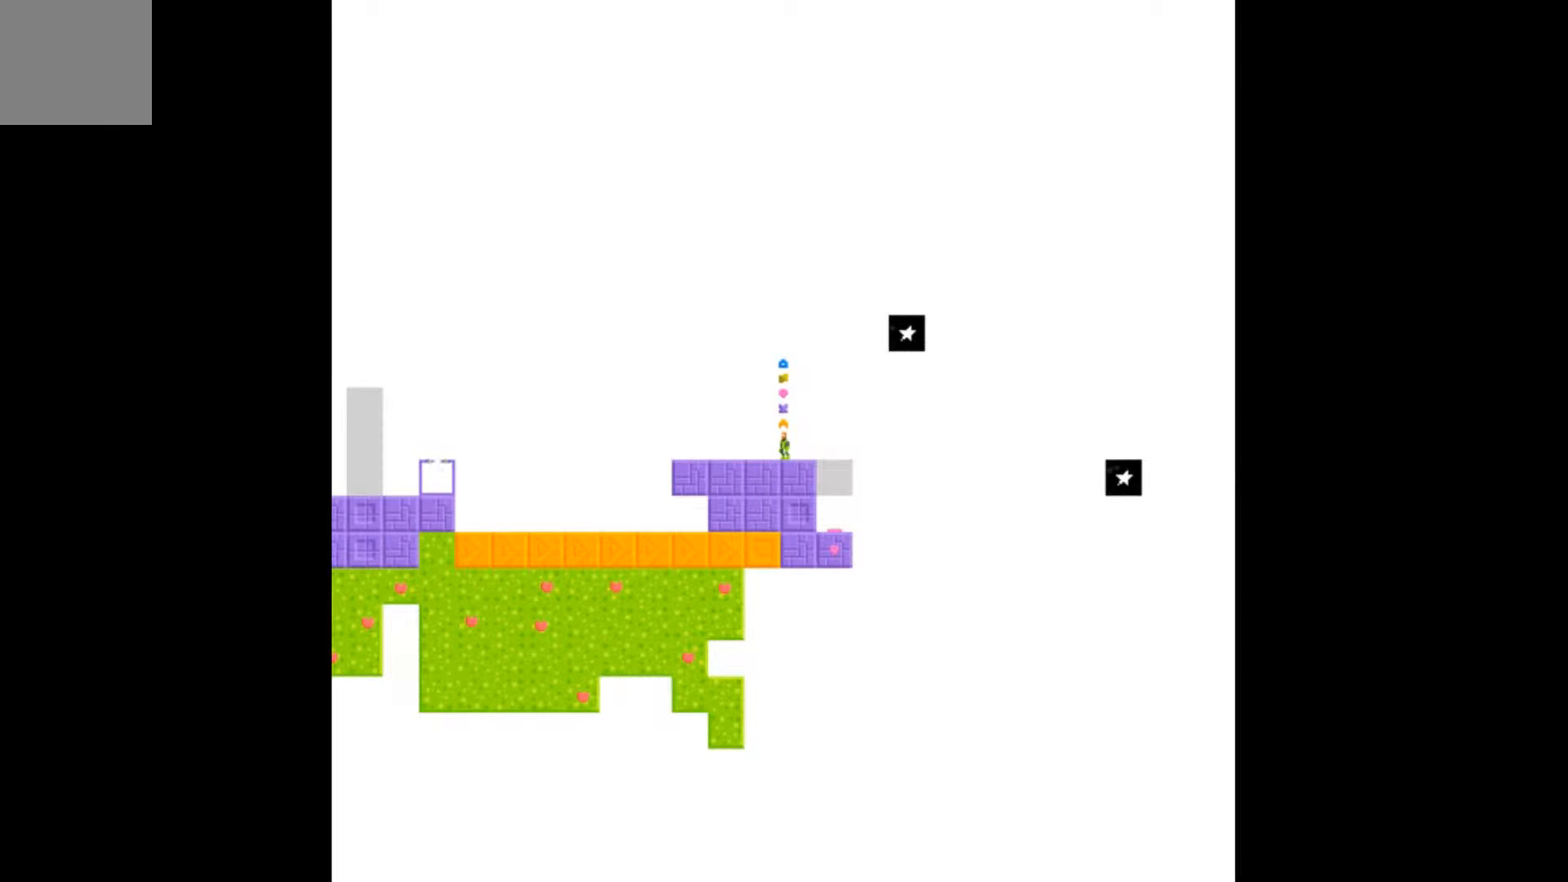
{"buttons": ["B"], "events": [[167, "DPAD_RIGHT", "down"], [267, "DPAD_RIGHT", "up"], [467, "B", "down"]]}
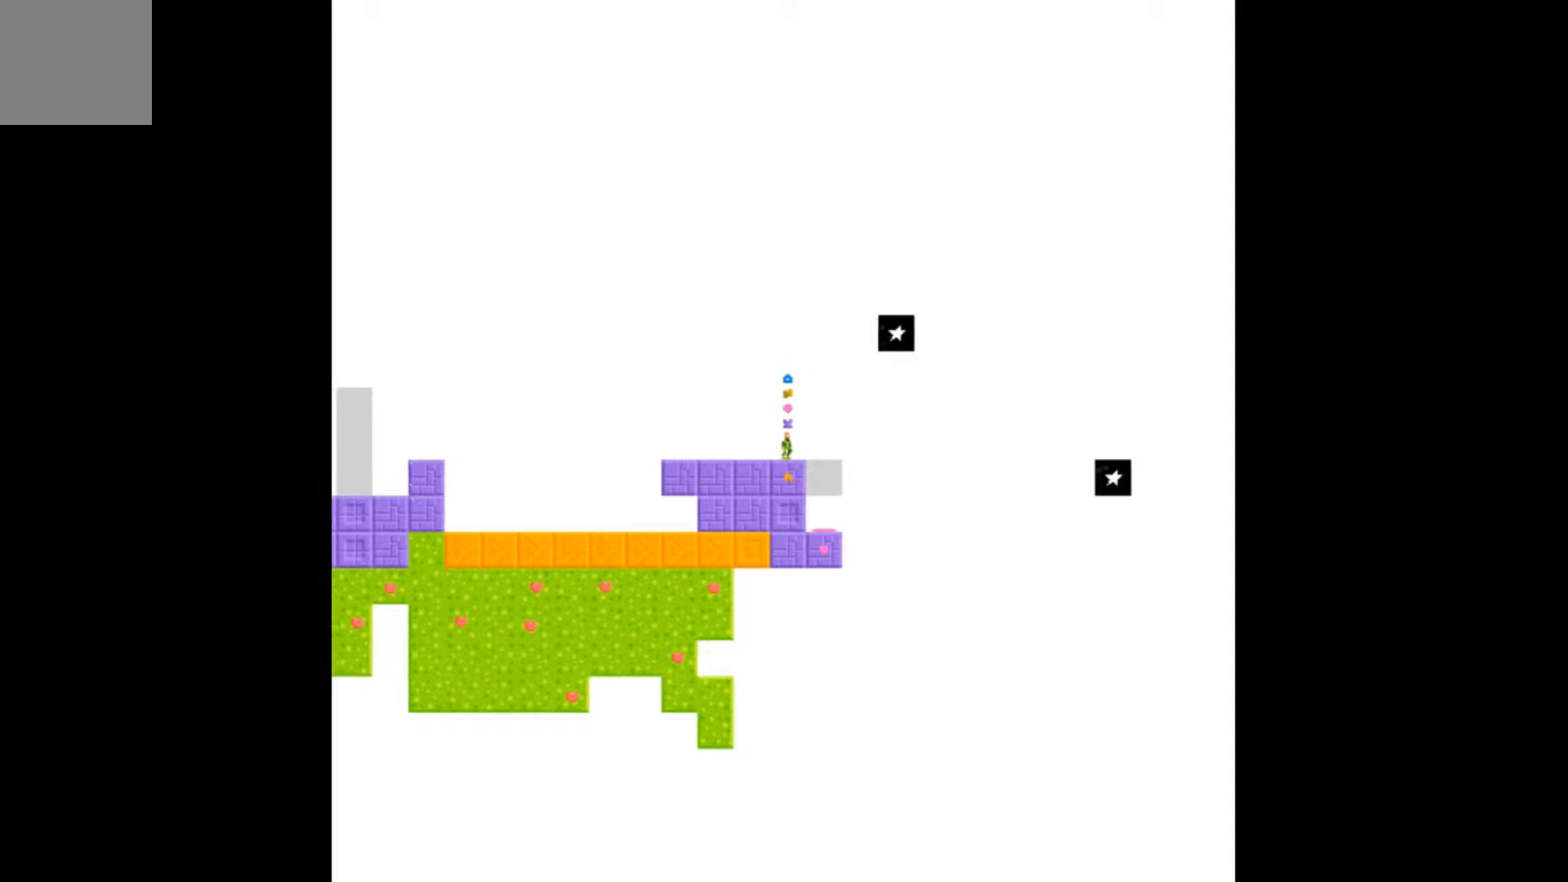
{"buttons": [], "events": [[33, "B", "up"]]}
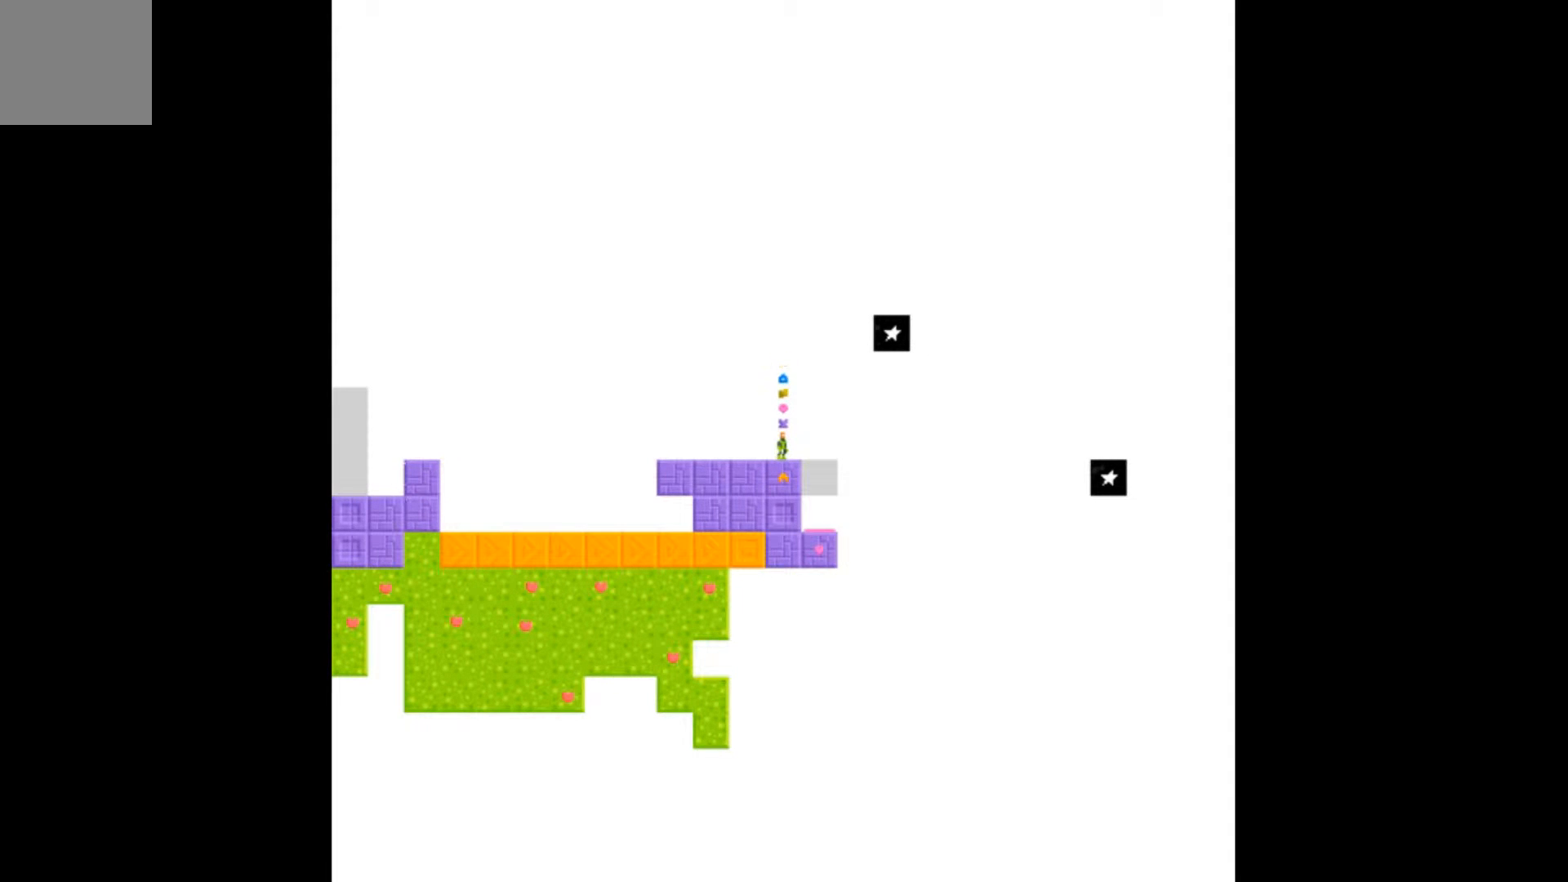
{"buttons": [], "events": []}
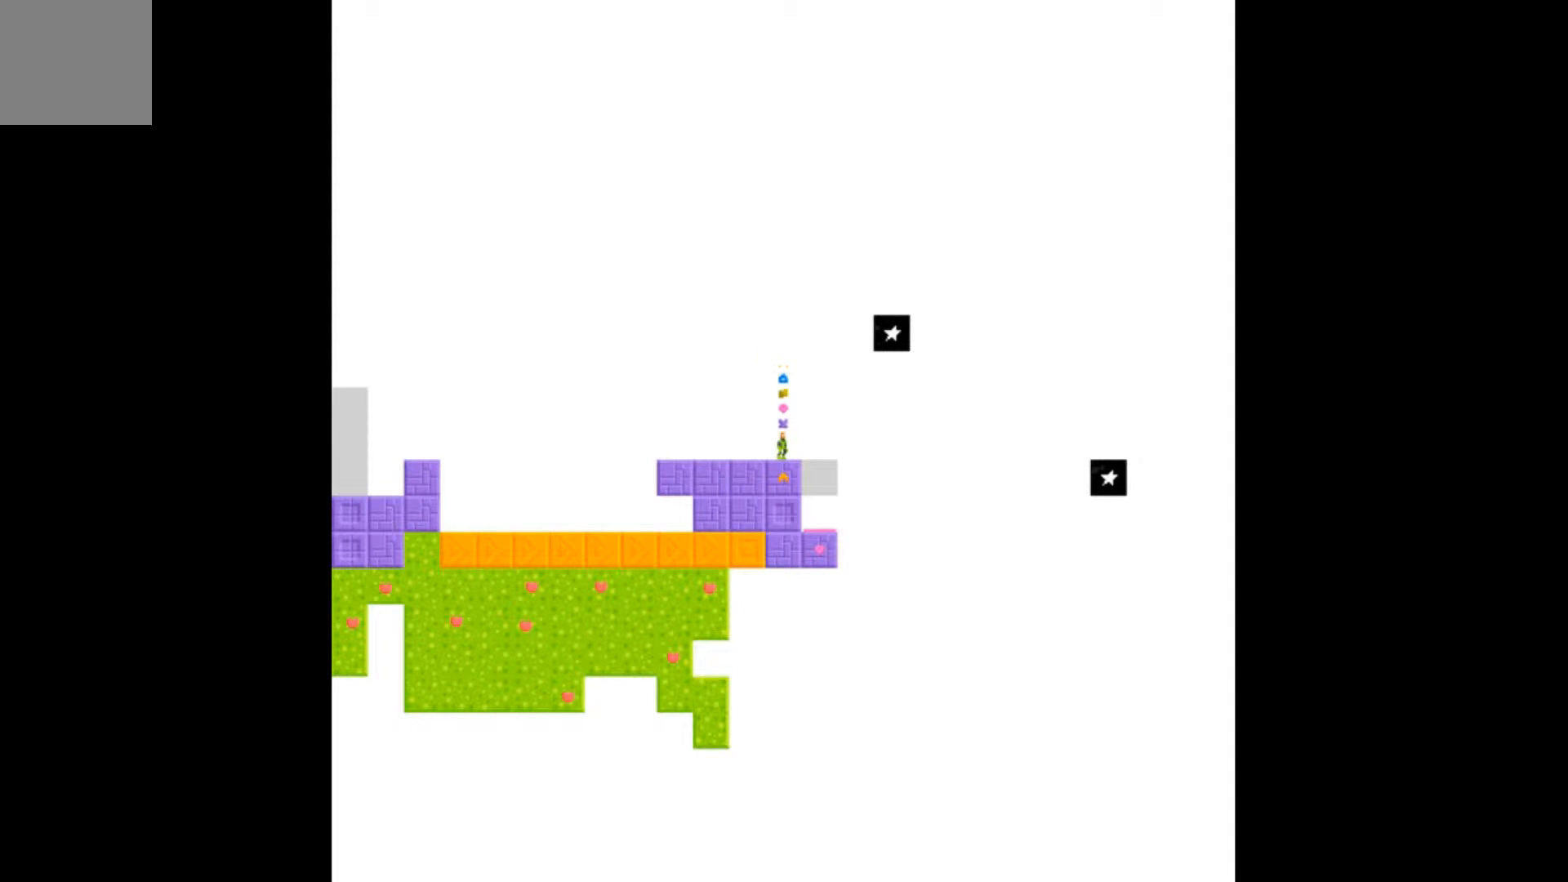
{"buttons": [], "events": []}
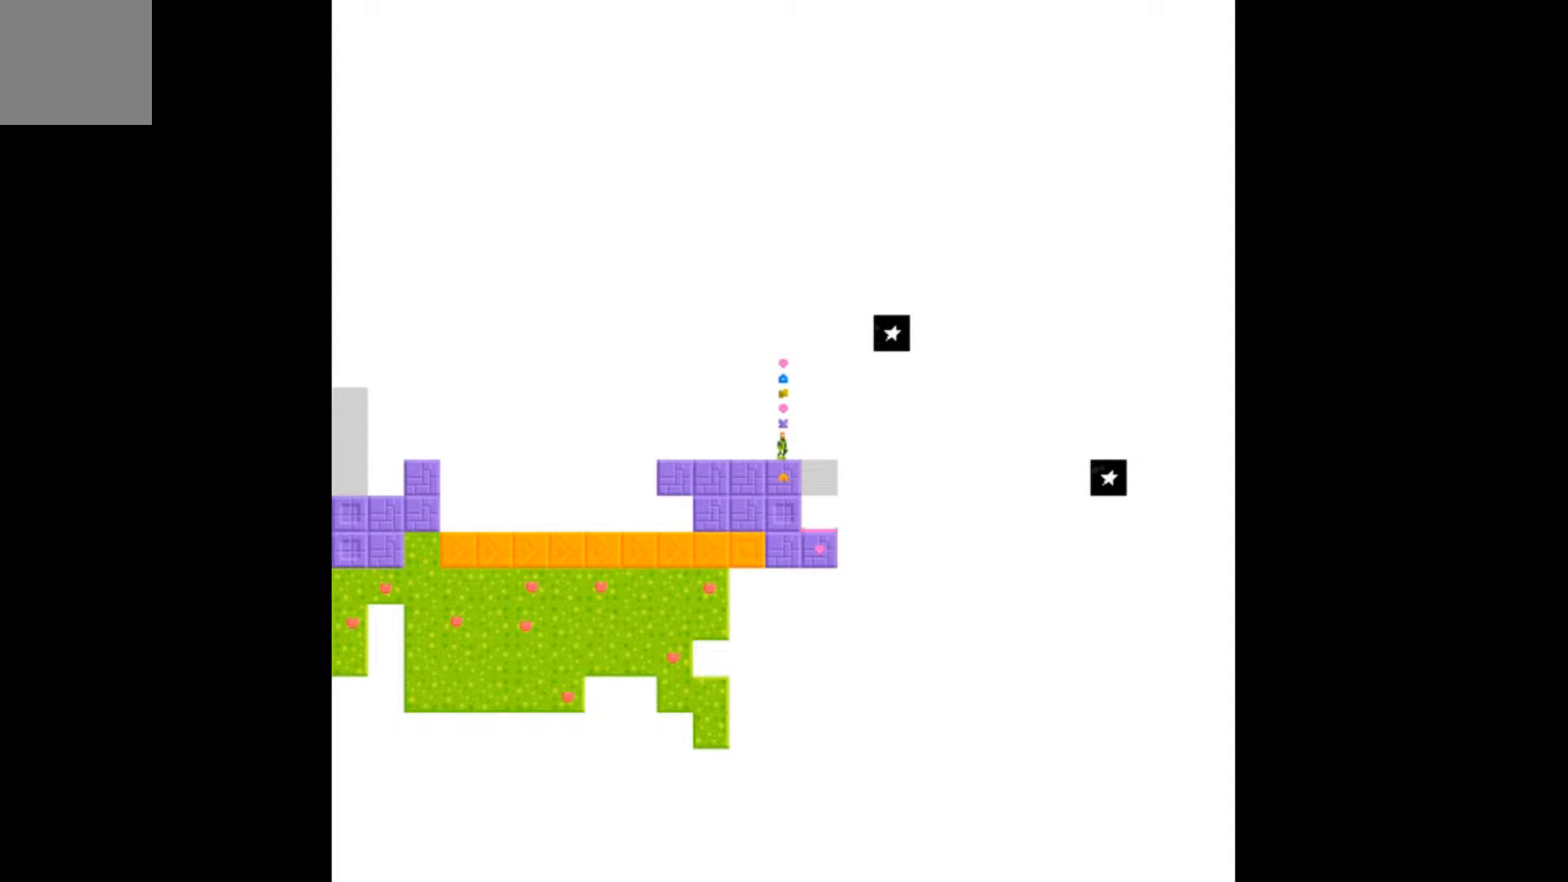
{"buttons": [], "events": []}
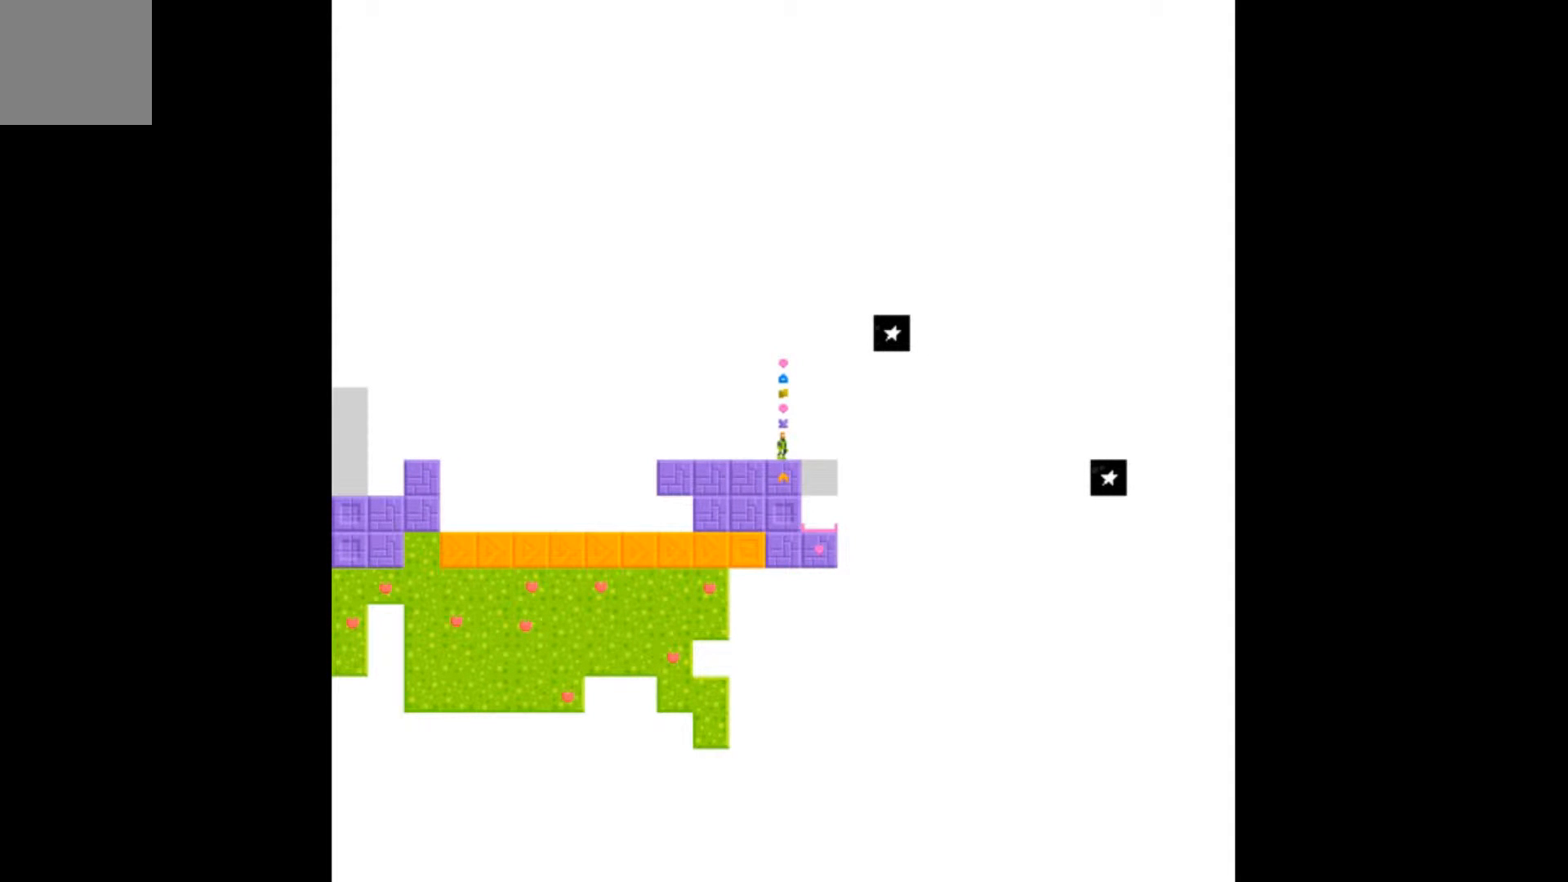
{"buttons": [], "events": []}
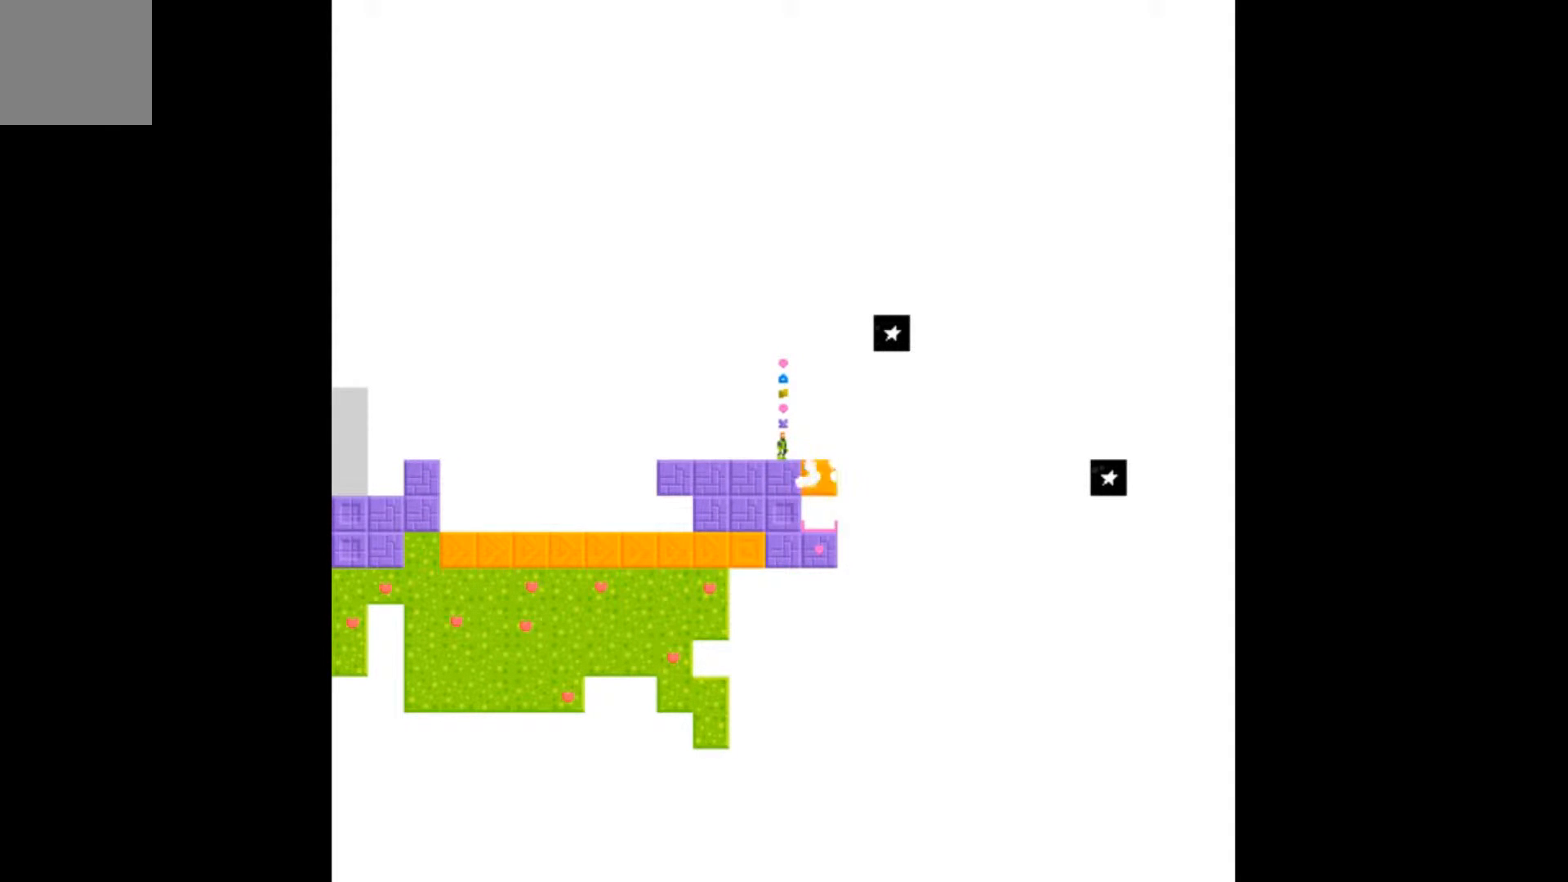
{"buttons": ["DPAD_DOWN"], "events": [[133, "DPAD_RIGHT", "down"], [400, "DPAD_RIGHT", "up"], [467, "DPAD_DOWN", "down"]]}
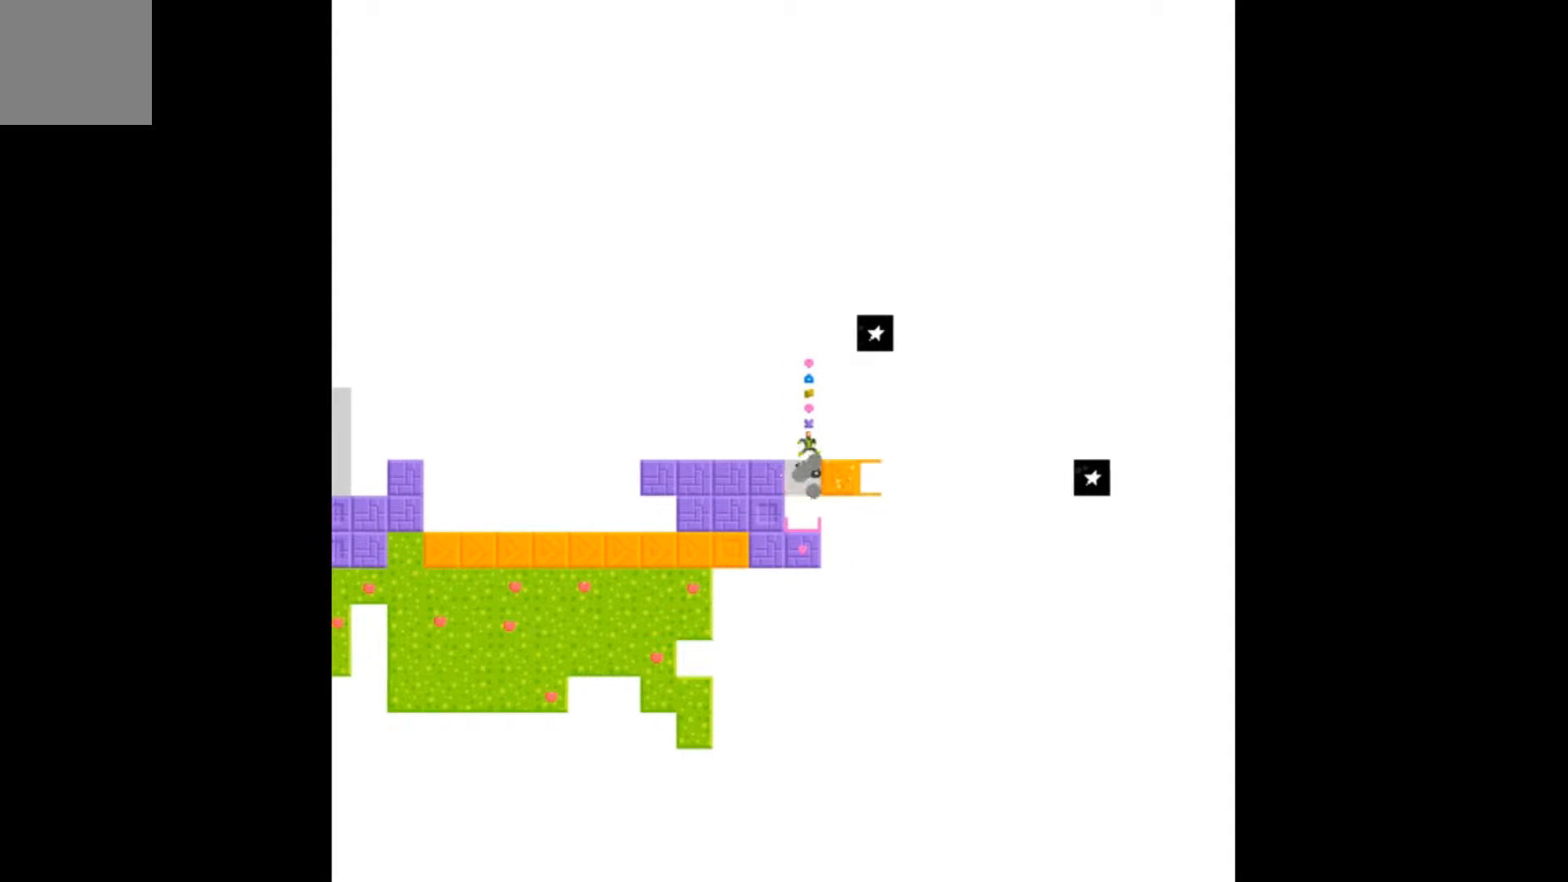
{"buttons": [], "events": [[100, "DPAD_DOWN", "up"]]}
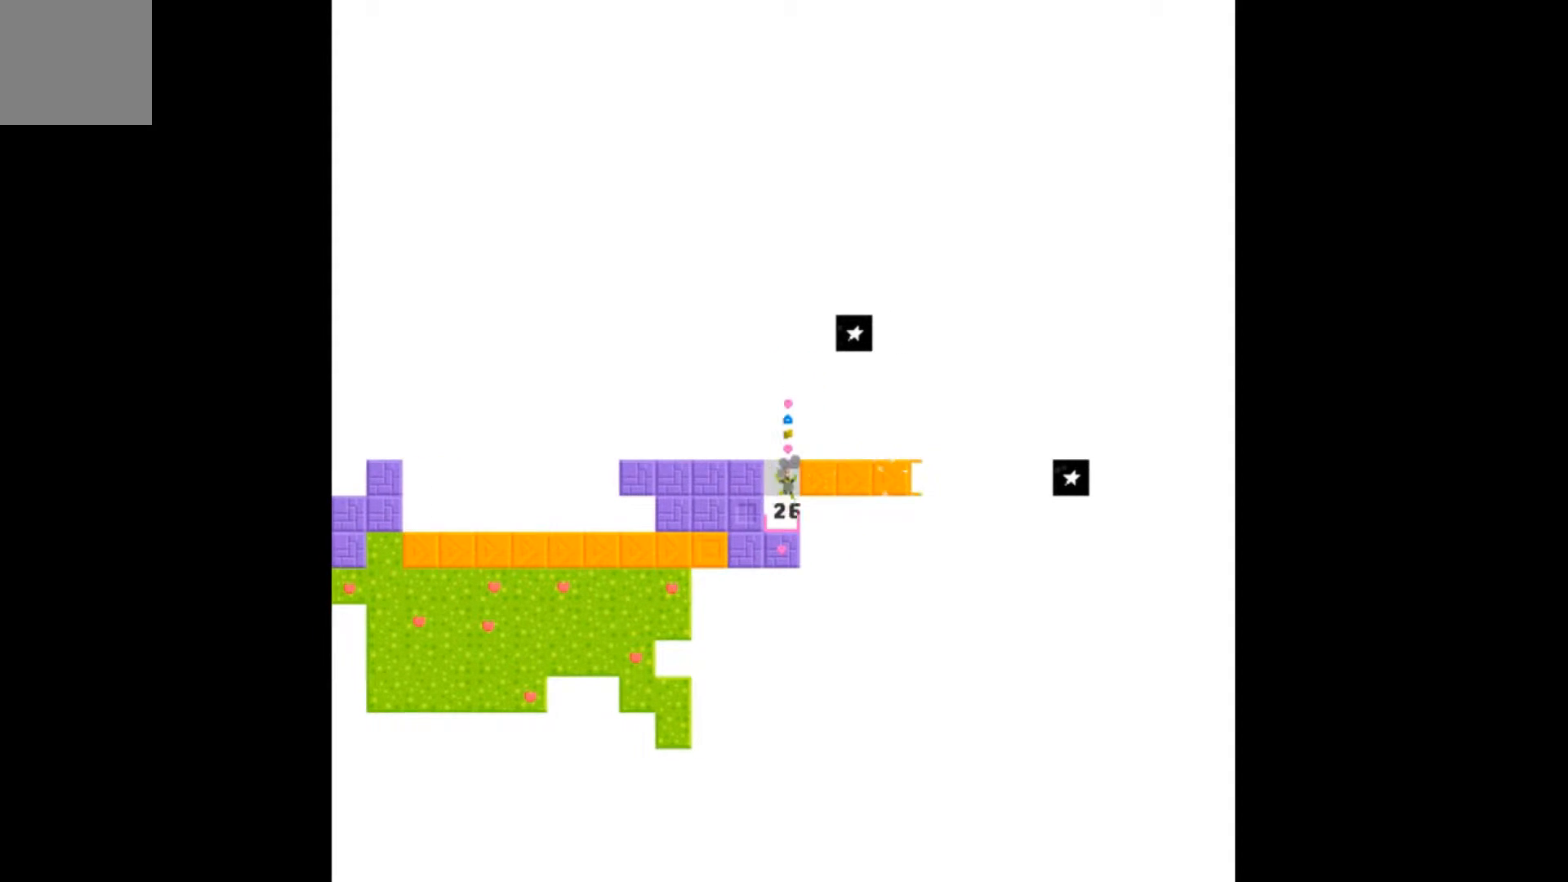
{"buttons": [], "events": []}
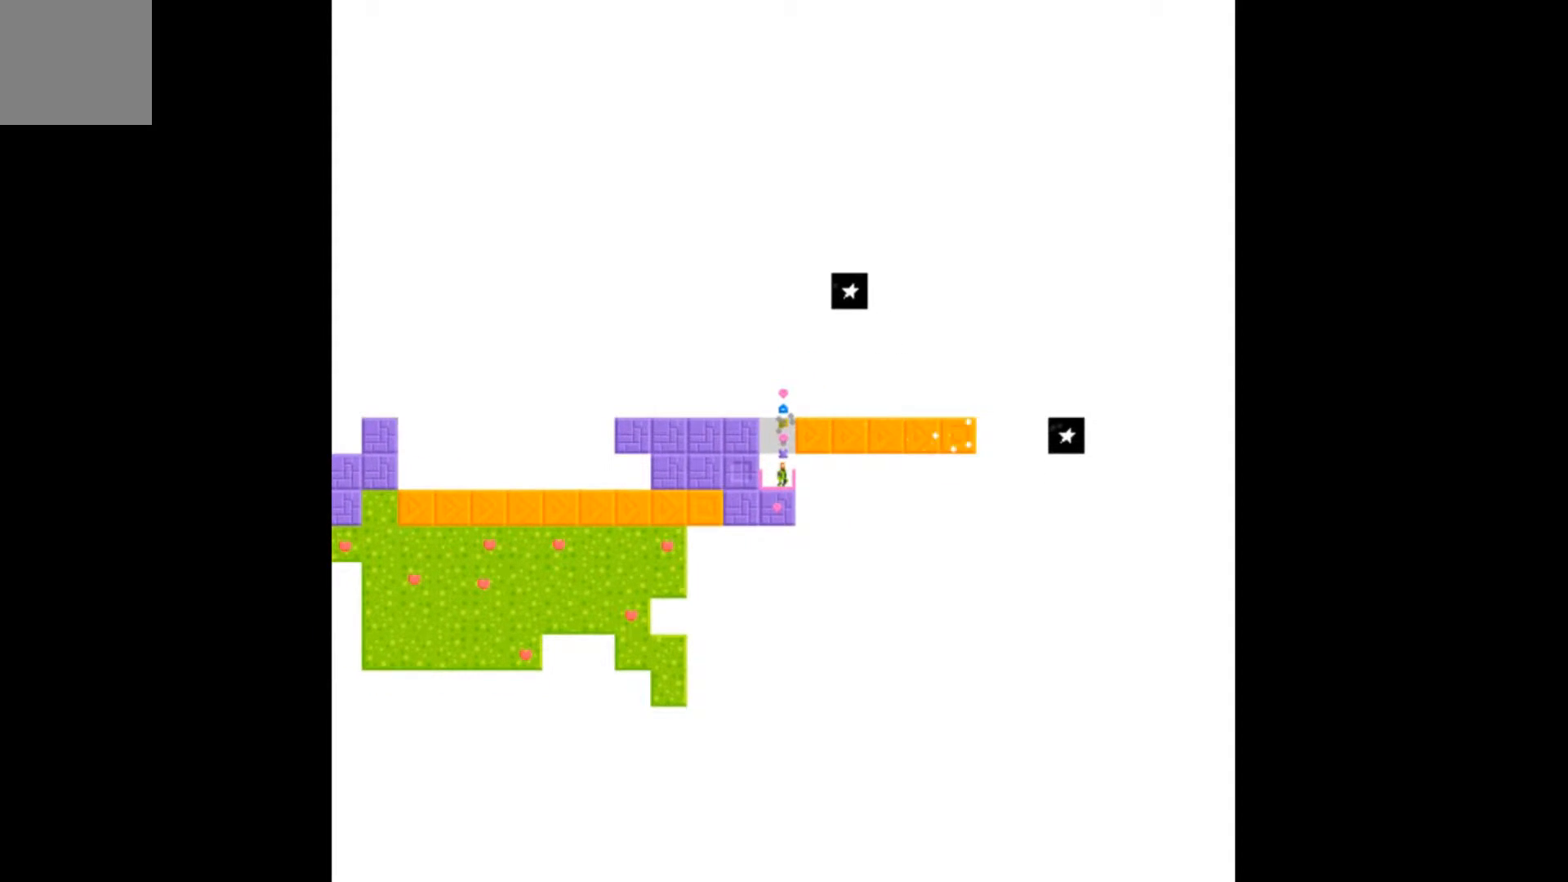
{"buttons": [], "events": []}
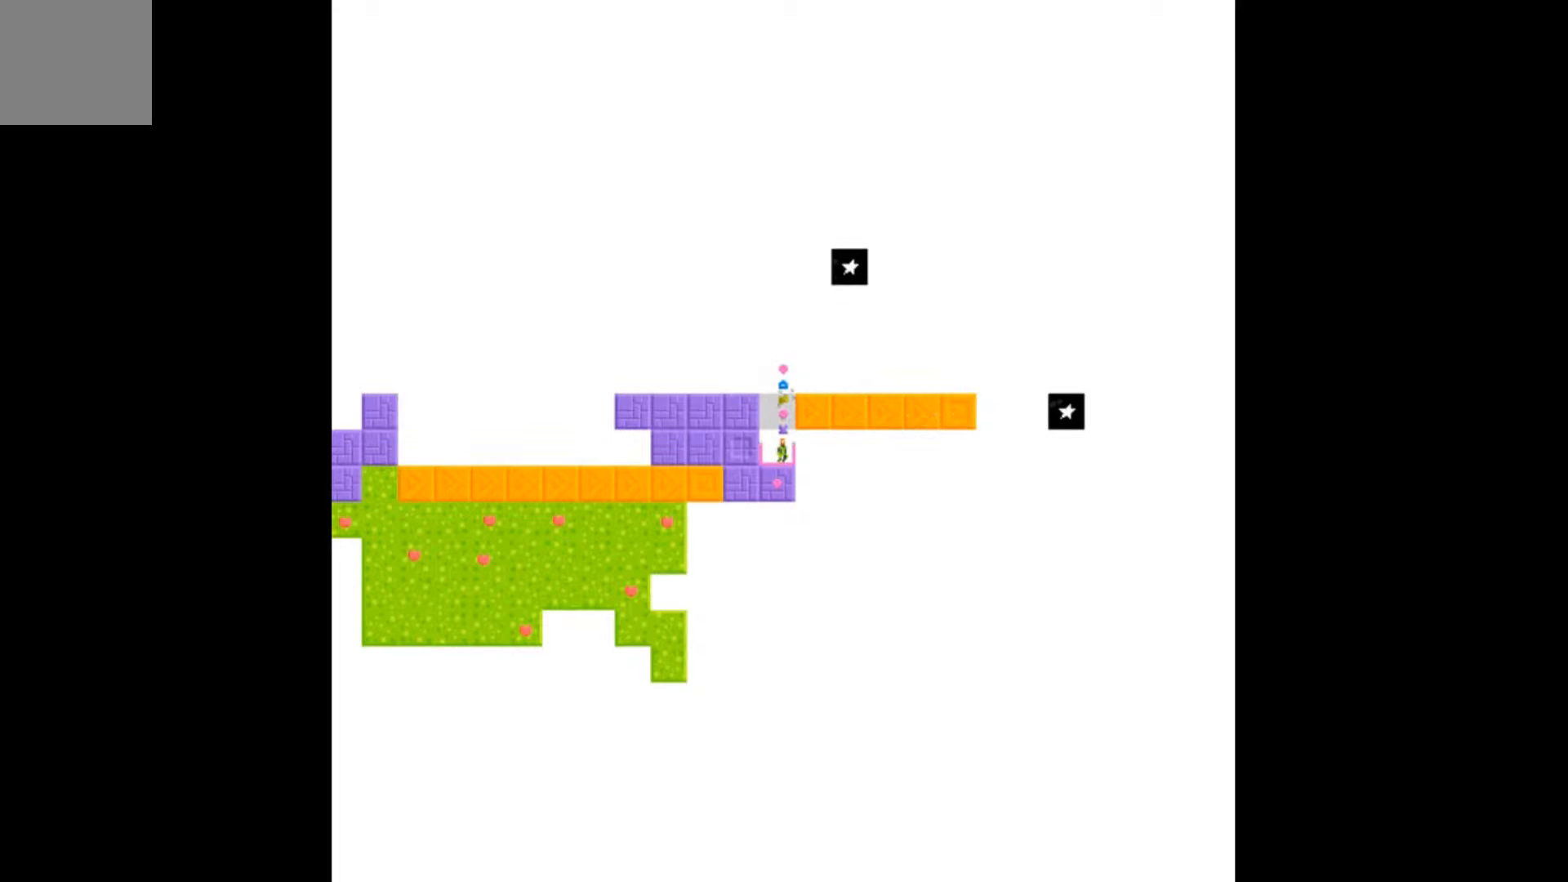
{"buttons": ["A"], "events": [[500, "A", "down"]]}
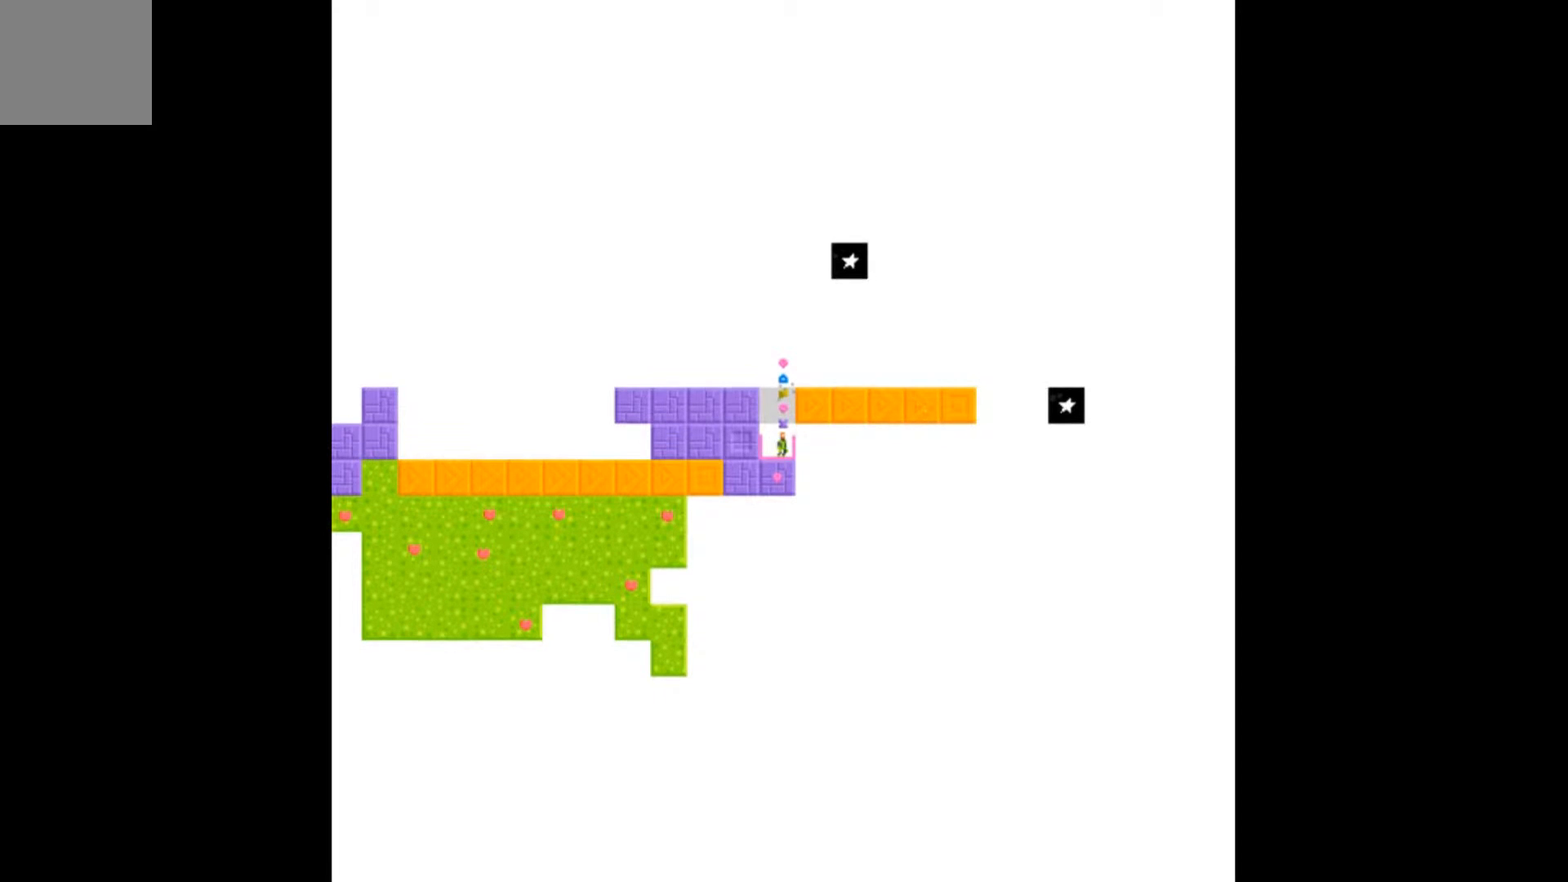
{"buttons": ["DPAD_LEFT"], "events": [[233, "DPAD_LEFT", "down"], [433, "A", "up"]]}
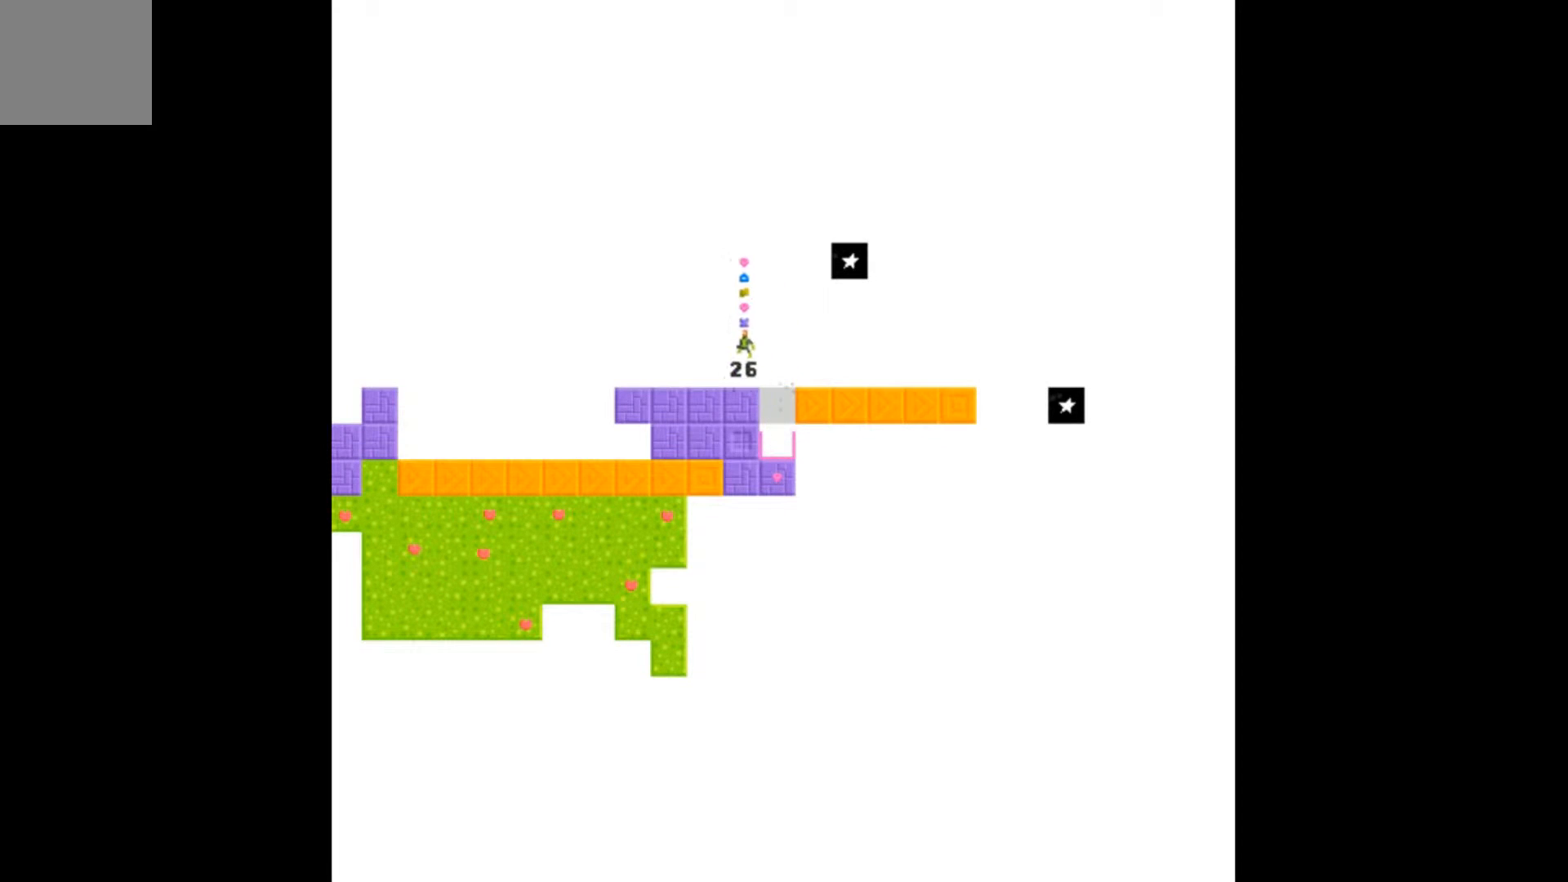
{"buttons": [], "events": [[433, "DPAD_LEFT", "up"]]}
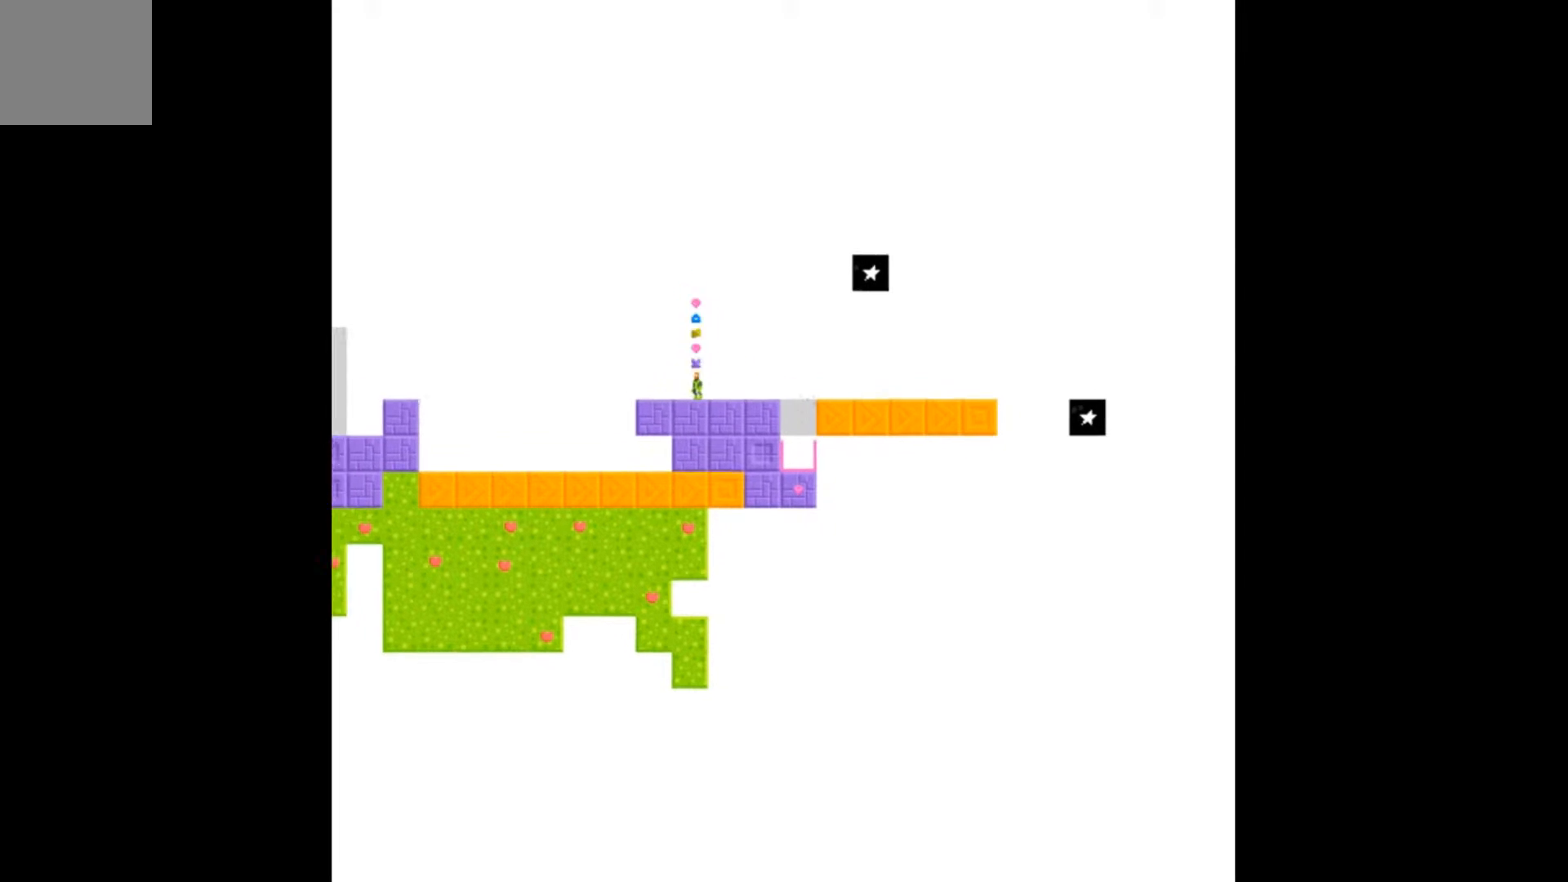
{"buttons": [], "events": []}
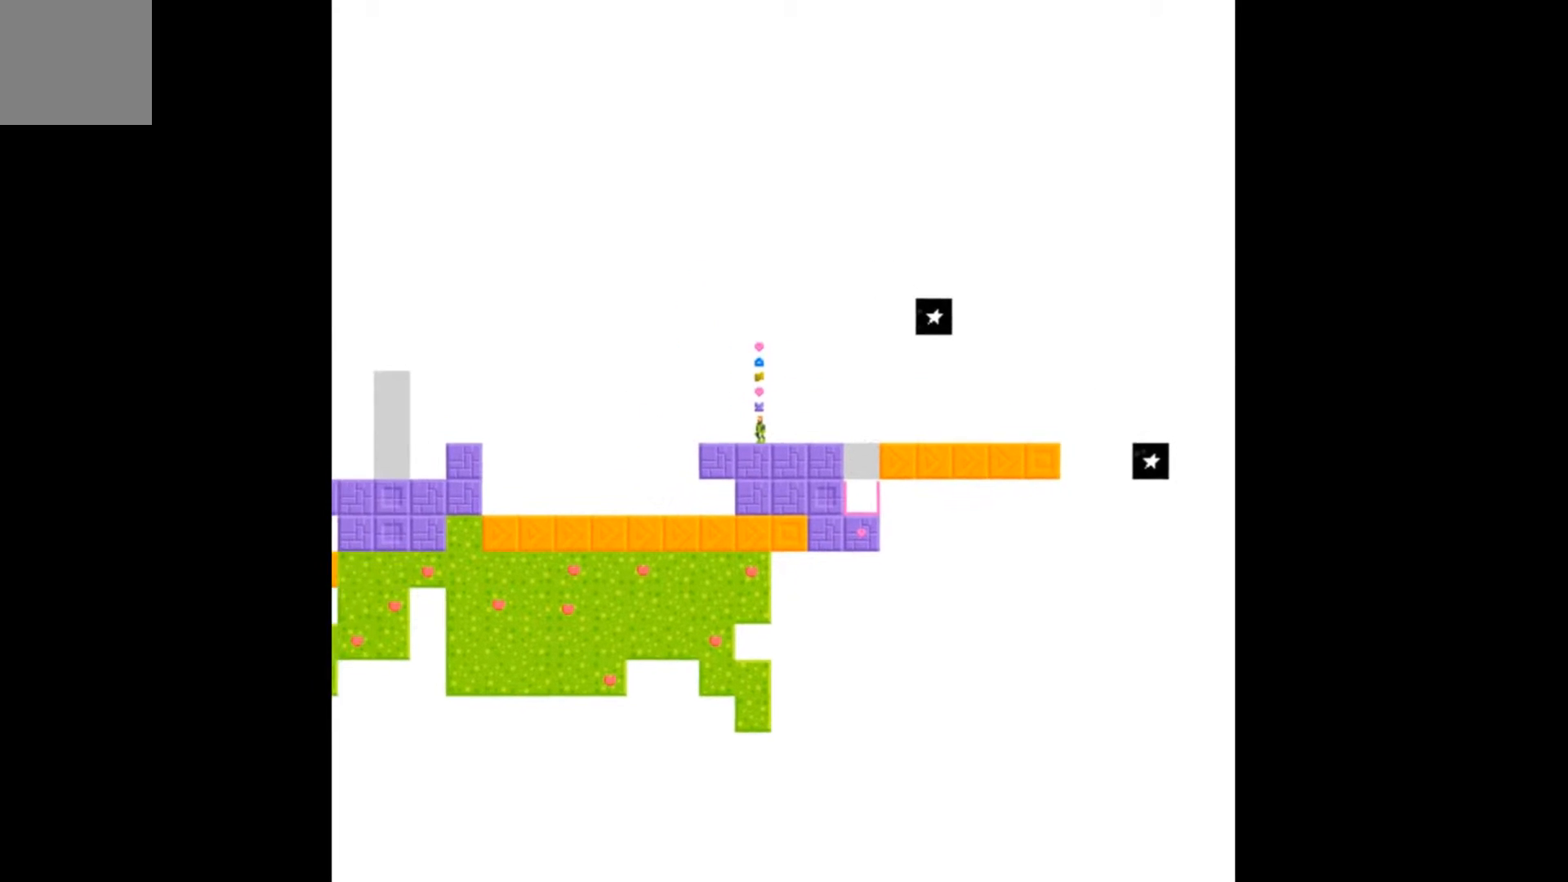
{"buttons": ["DPAD_LEFT"], "events": [[433, "DPAD_LEFT", "down"]]}
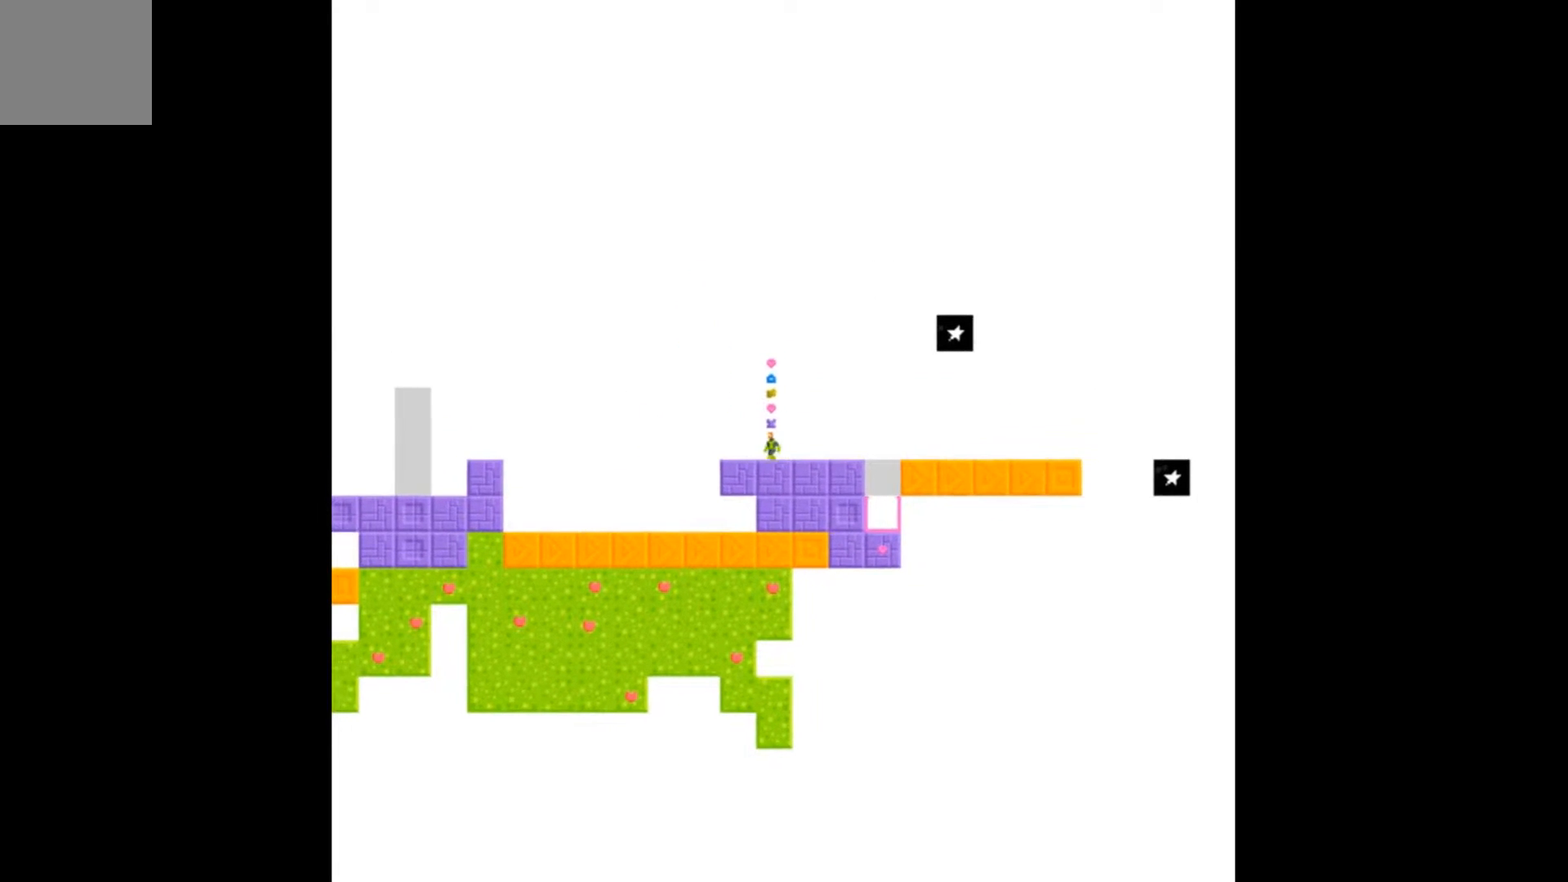
{"buttons": ["DPAD_LEFT"], "events": []}
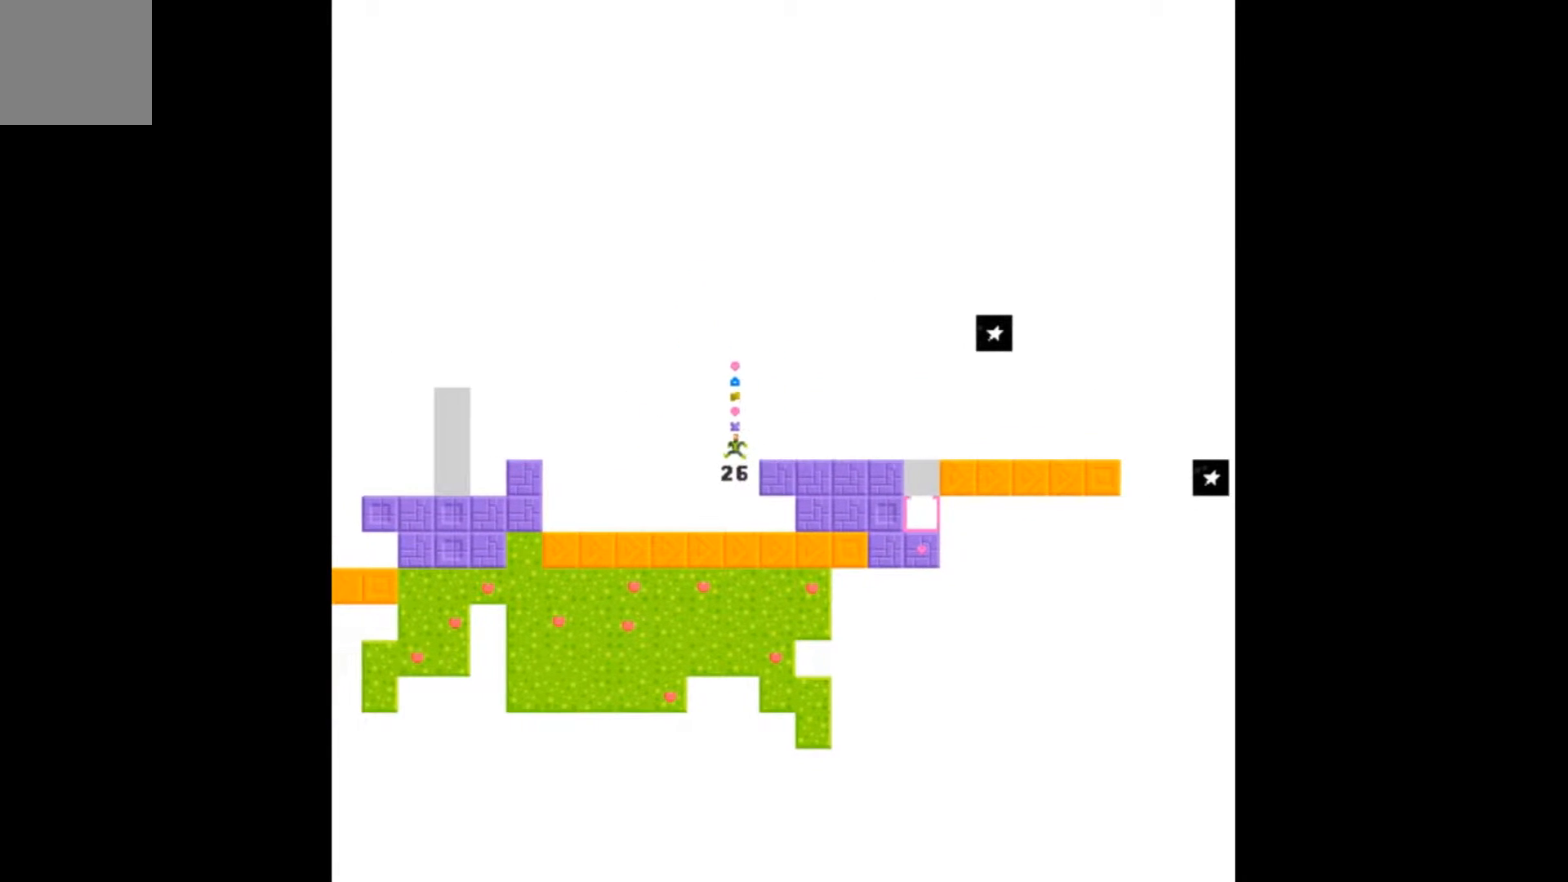
{"buttons": [], "events": [[233, "DPAD_LEFT", "up"]]}
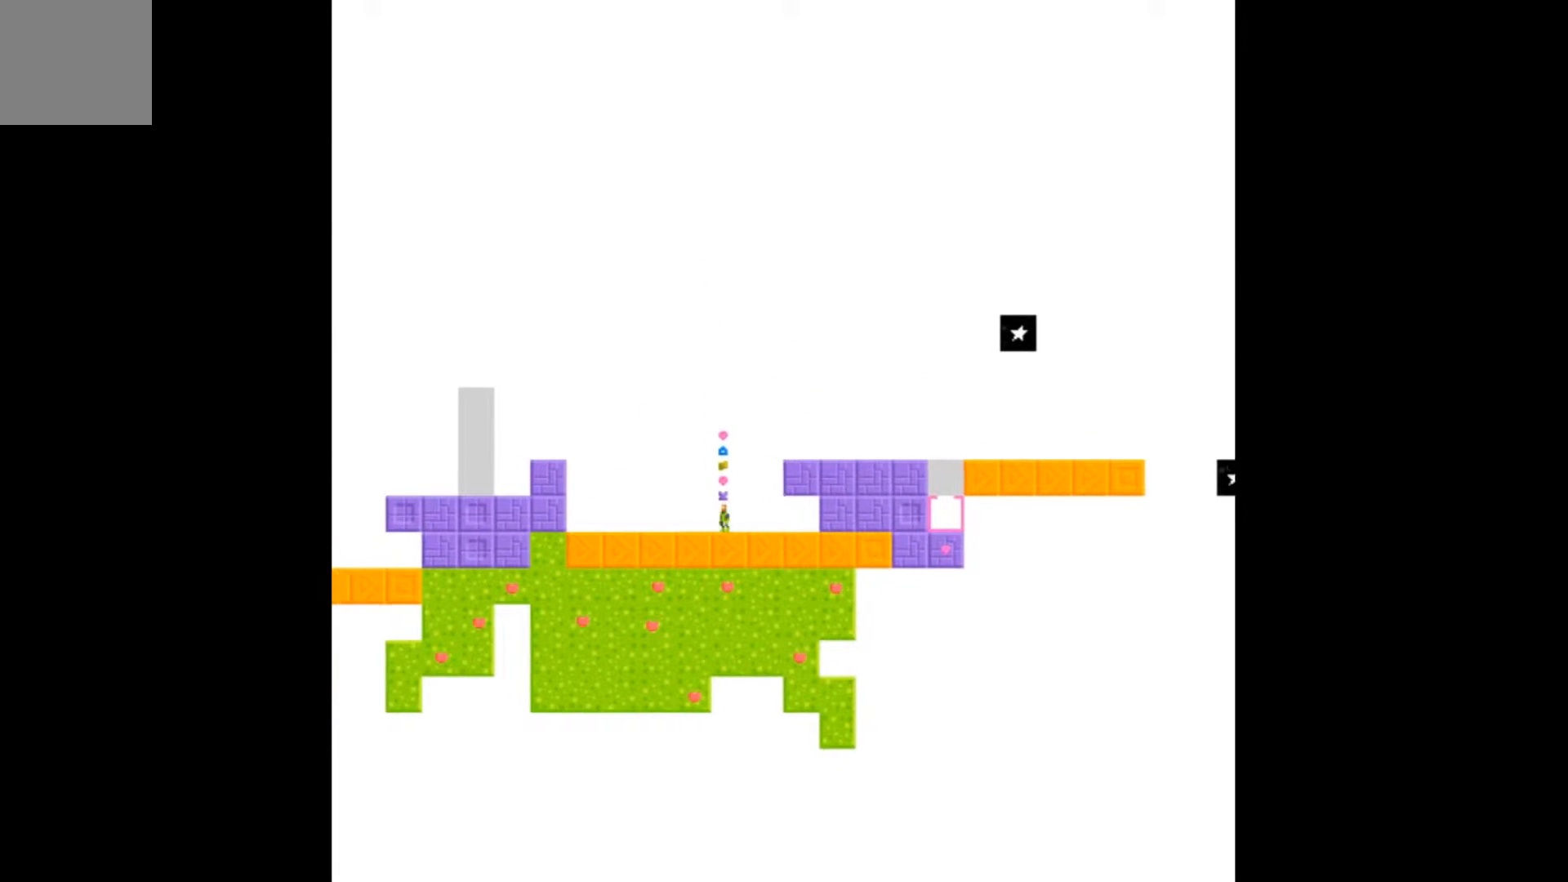
{"buttons": [], "events": []}
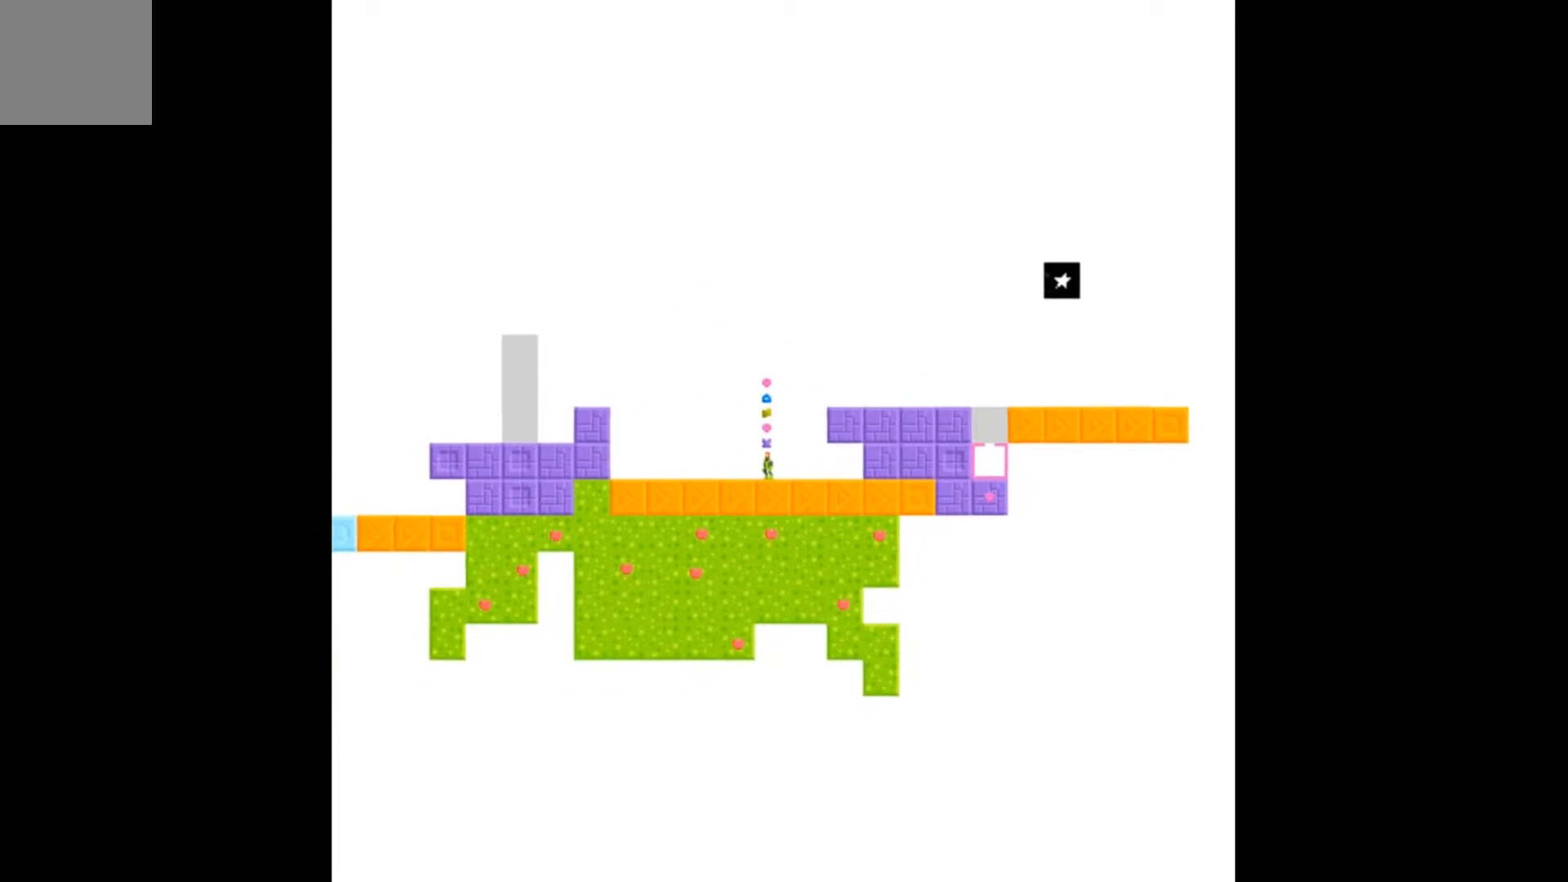
{"buttons": [], "events": []}
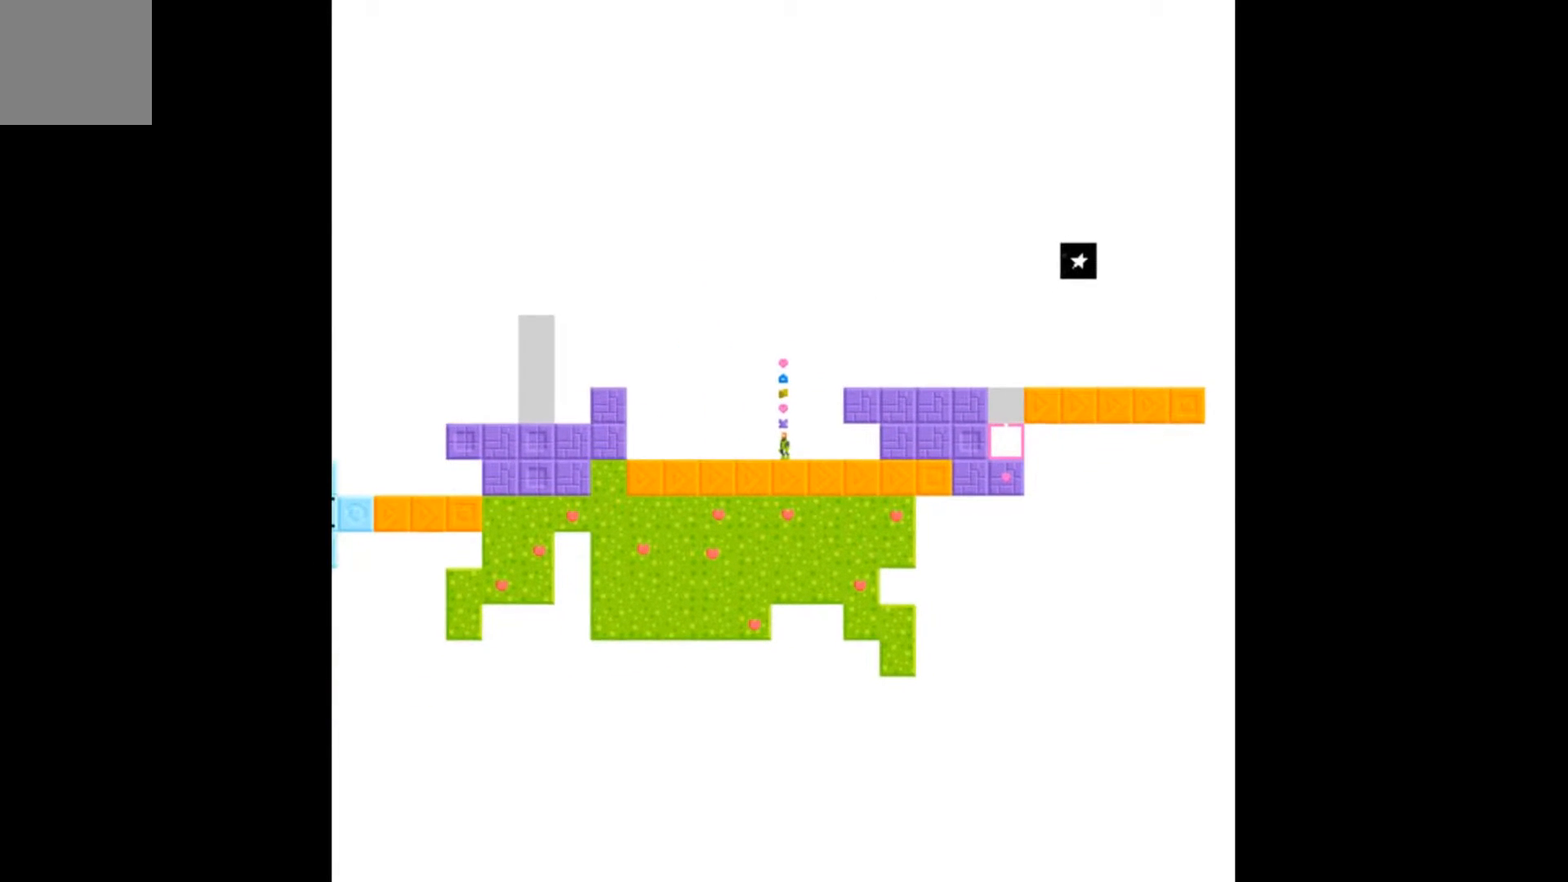
{"buttons": [], "events": []}
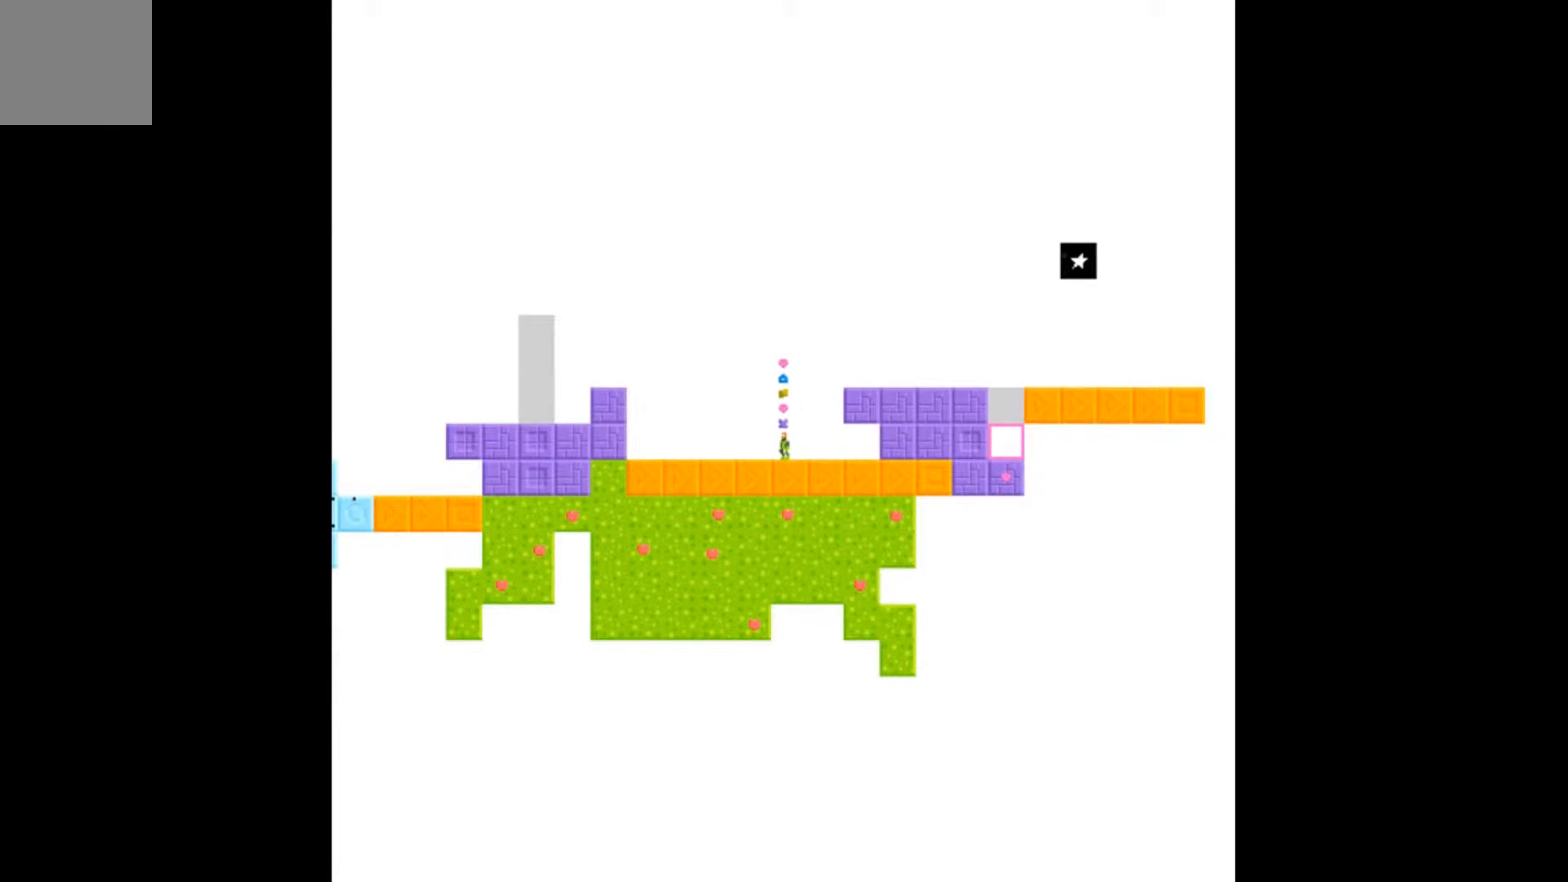
{"buttons": ["A", "DPAD_RIGHT"], "events": [[167, "A", "down"], [233, "DPAD_RIGHT", "down"]]}
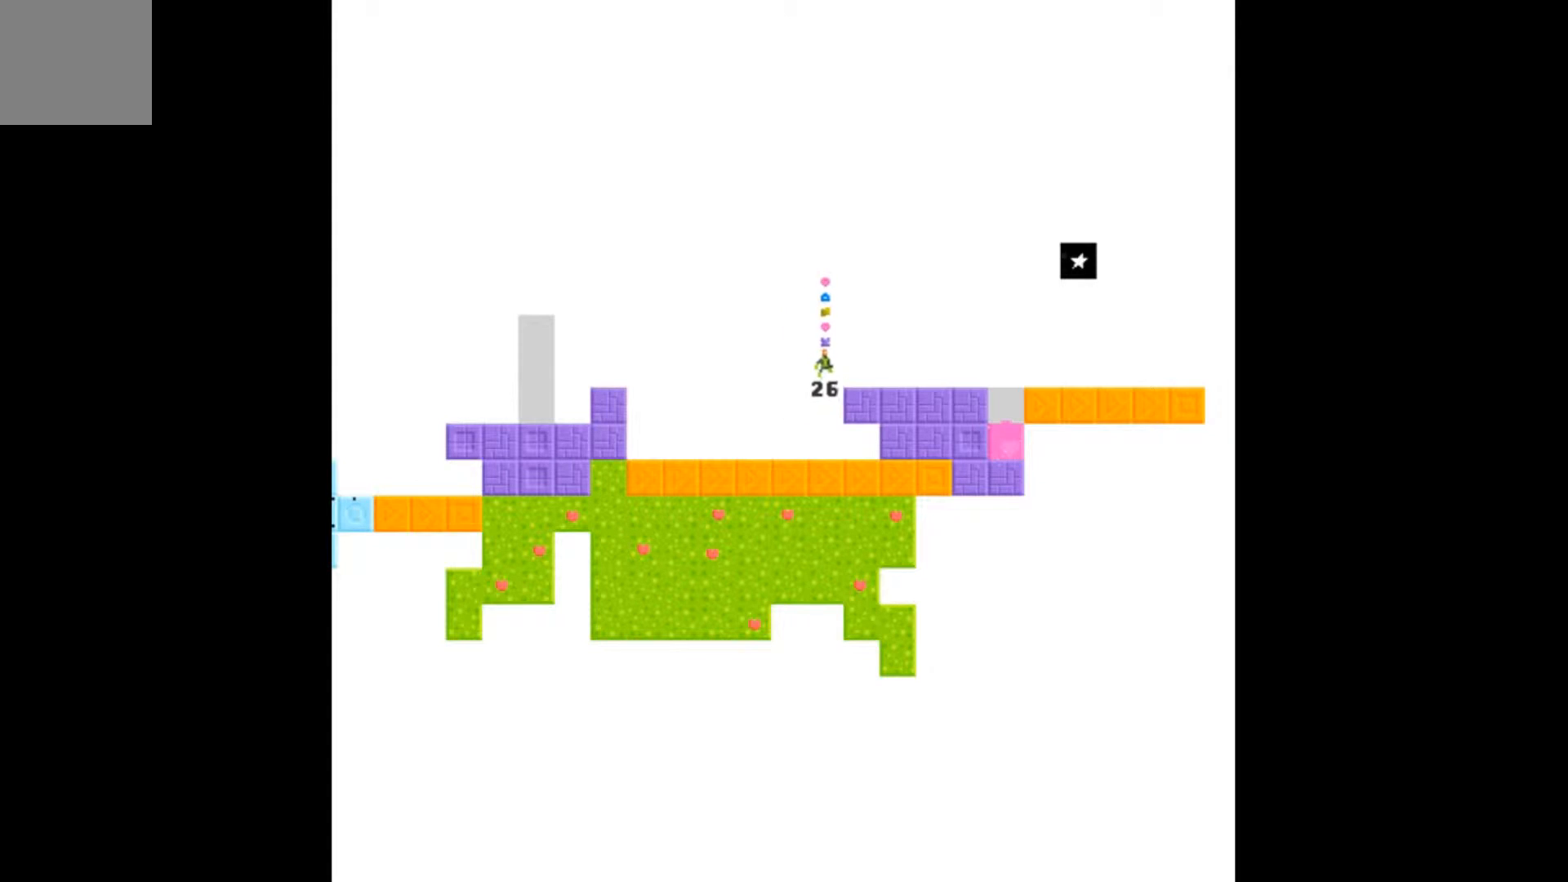
{"buttons": ["DPAD_RIGHT"], "events": [[367, "A", "up"]]}
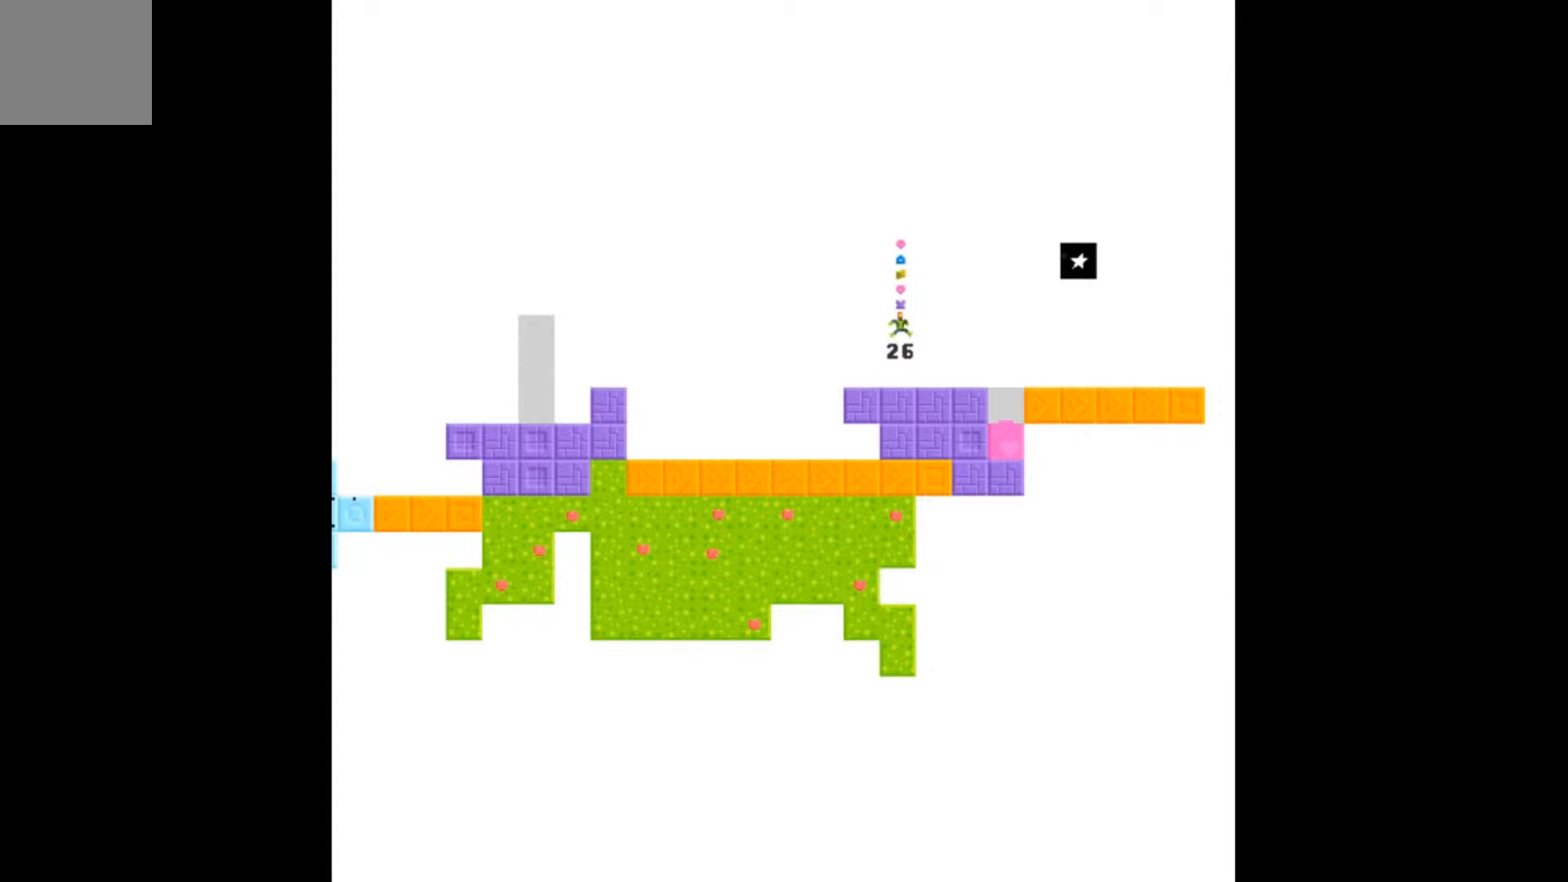
{"buttons": [], "events": [[200, "DPAD_RIGHT", "up"]]}
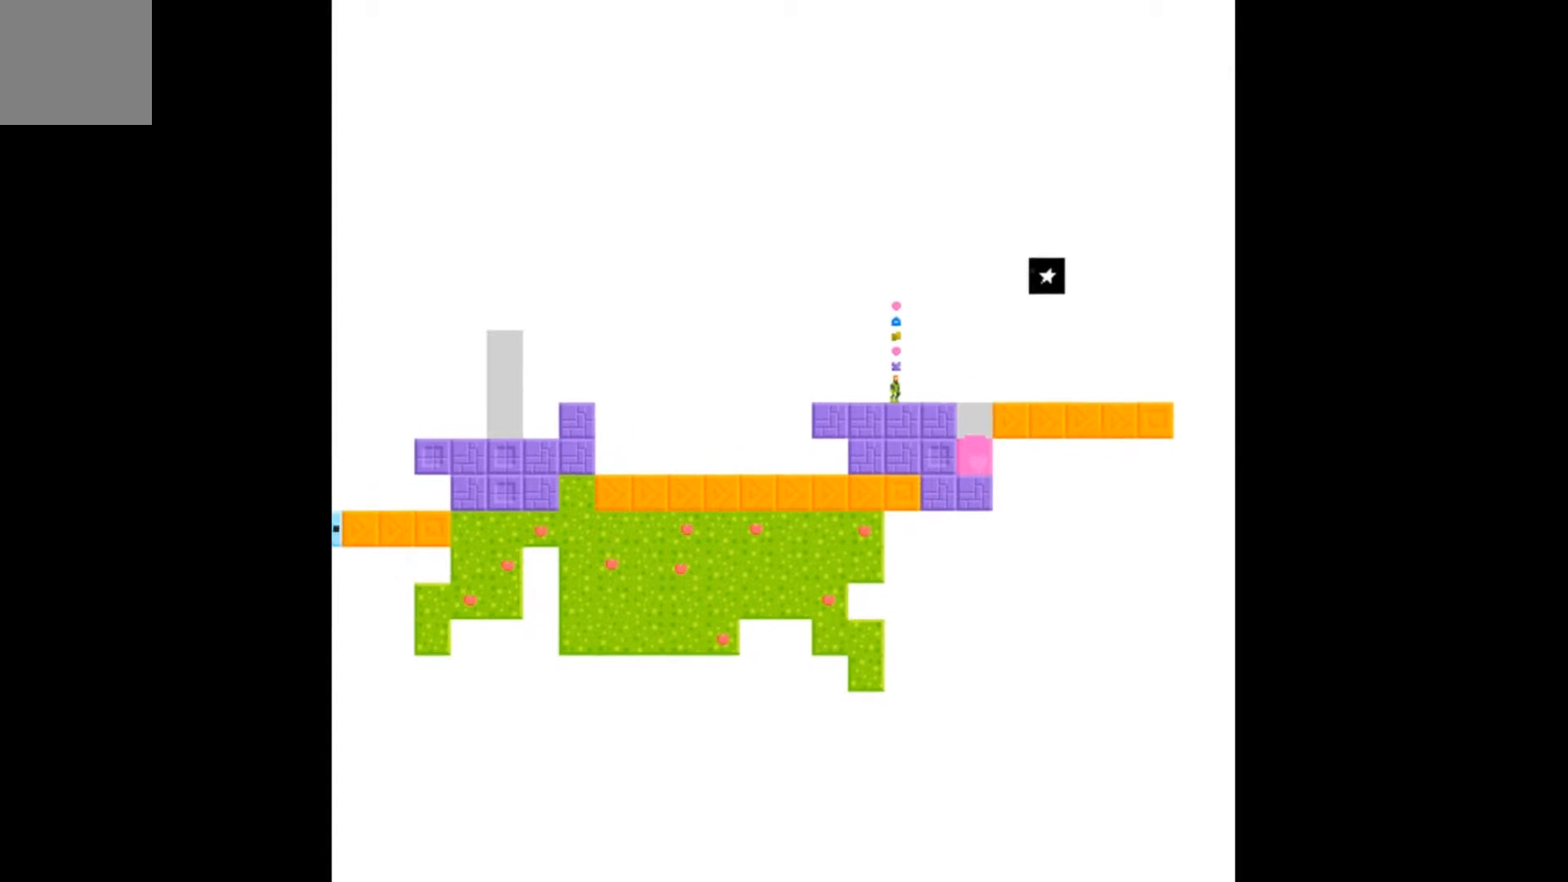
{"buttons": ["DPAD_RIGHT"], "events": [[167, "A", "down"], [267, "DPAD_RIGHT", "down"], [333, "A", "up"]]}
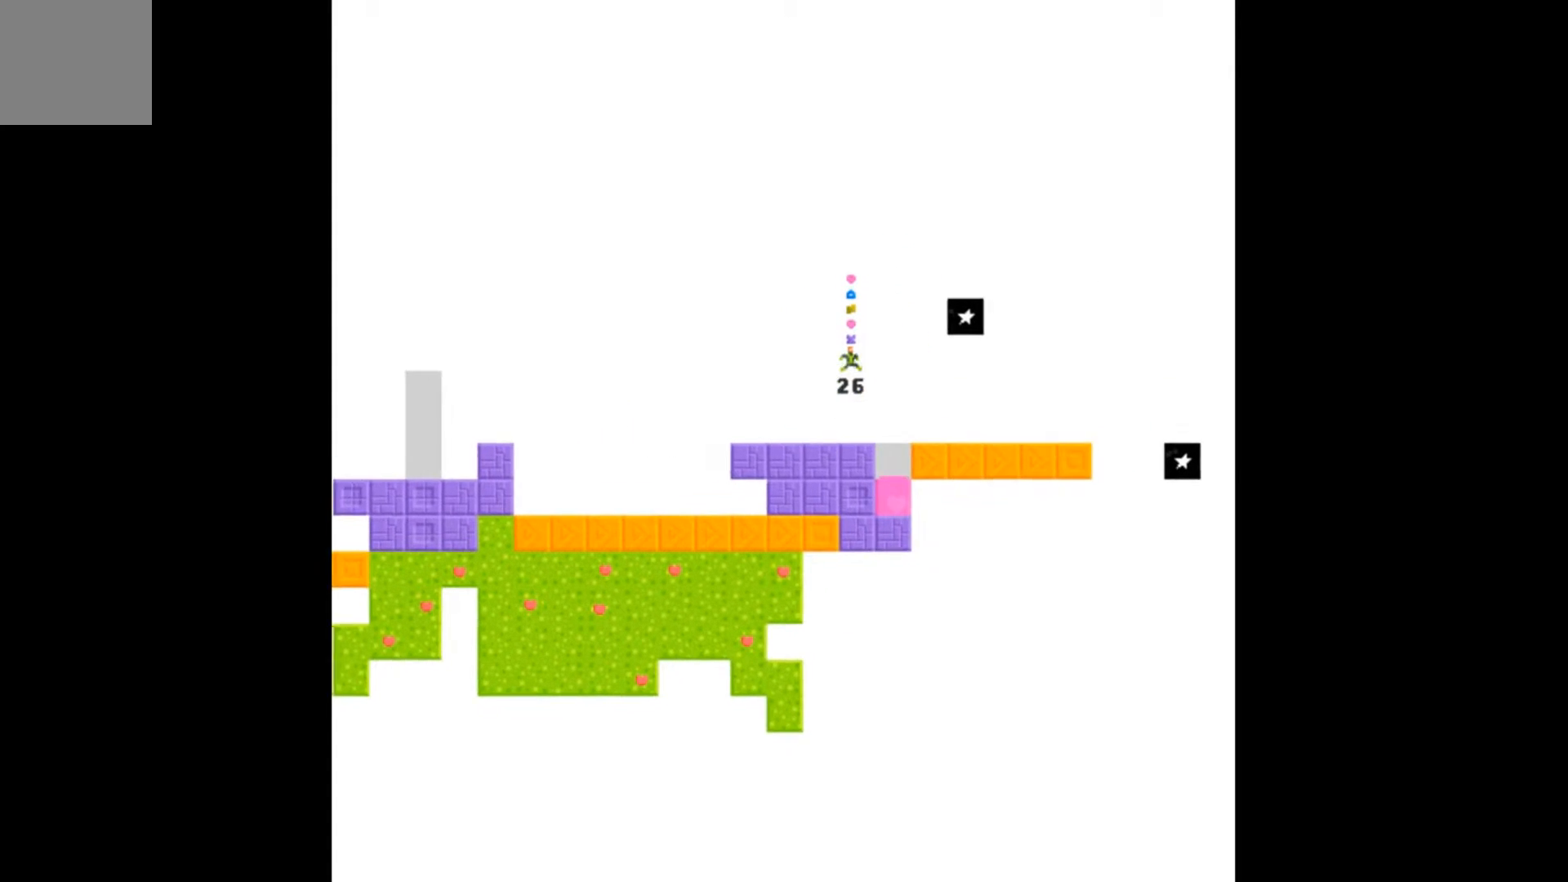
{"buttons": ["DPAD_RIGHT"], "events": []}
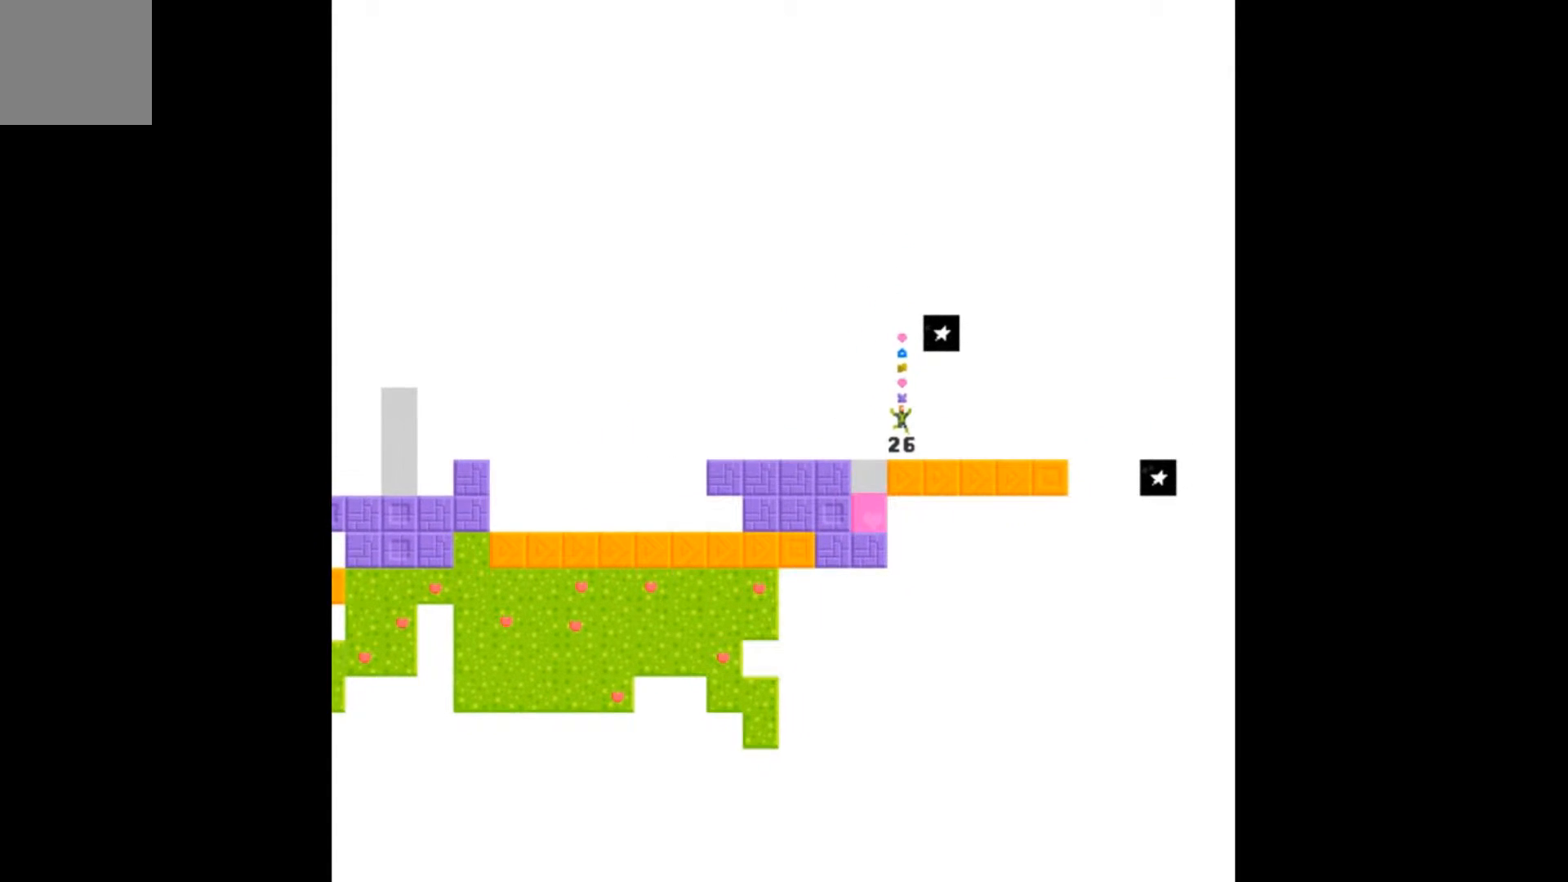
{"buttons": ["DPAD_RIGHT"], "events": []}
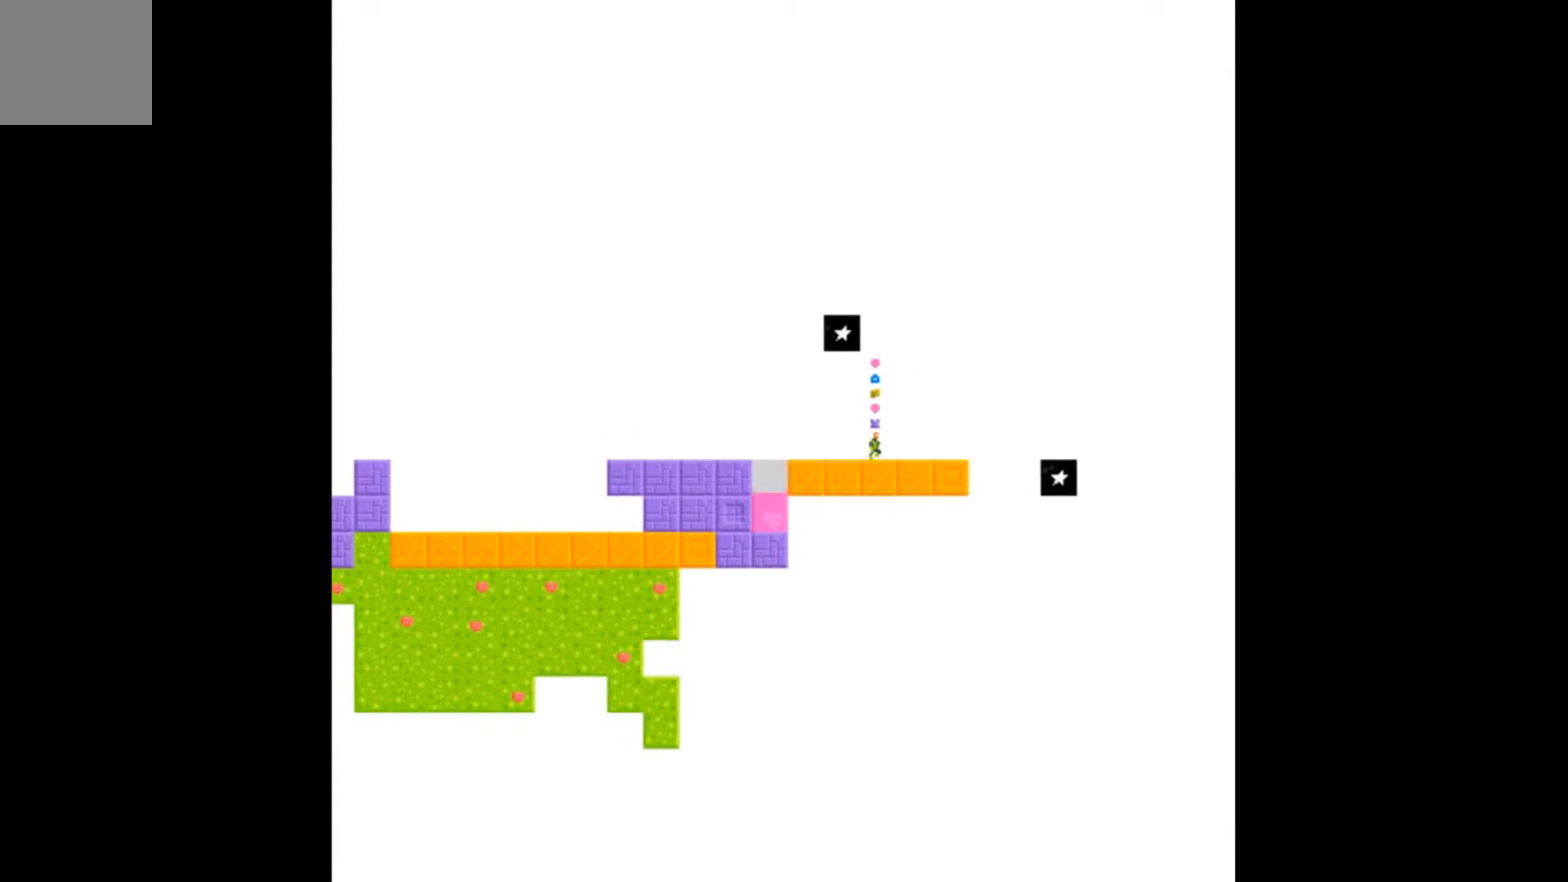
{"buttons": [], "events": [[500, "DPAD_RIGHT", "up"]]}